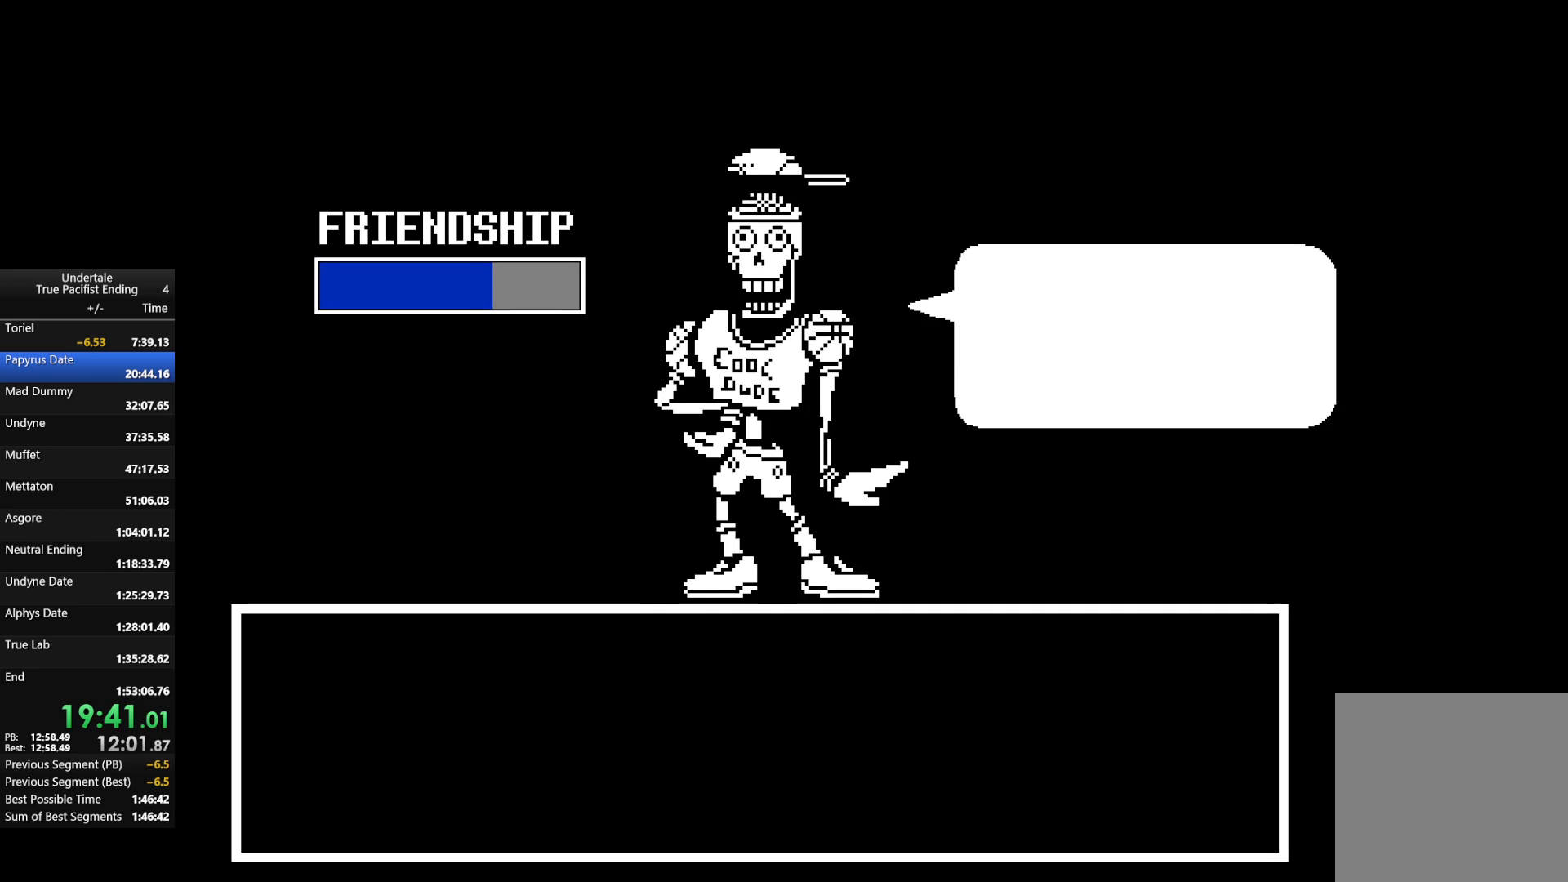
Gameplay with keyboard; each line is a JSON object with the keys held at the frame after it. "events" lists presses ("down") and releases ("up") of "c", "down", "left", "return", "right", "shift", "up", "x" and "z" between this image and that frame as [ms after this image, input, new state], when the widget could be followed in between. No other keys are recorded. Mouse input is not recorded.
{"keys": ["x", "z"], "events": [[100, "return", "down"], [100, "shift", "down"], [200, "return", "up"], [200, "shift", "up"], [233, "z", "down"], [300, "return", "down"], [300, "shift", "down"], [300, "x", "down"], [333, "z", "up"], [367, "return", "up"], [367, "shift", "up"], [367, "x", "up"], [433, "return", "down"], [433, "shift", "down"], [500, "return", "up"], [500, "shift", "up"], [500, "x", "down"], [500, "z", "down"]]}
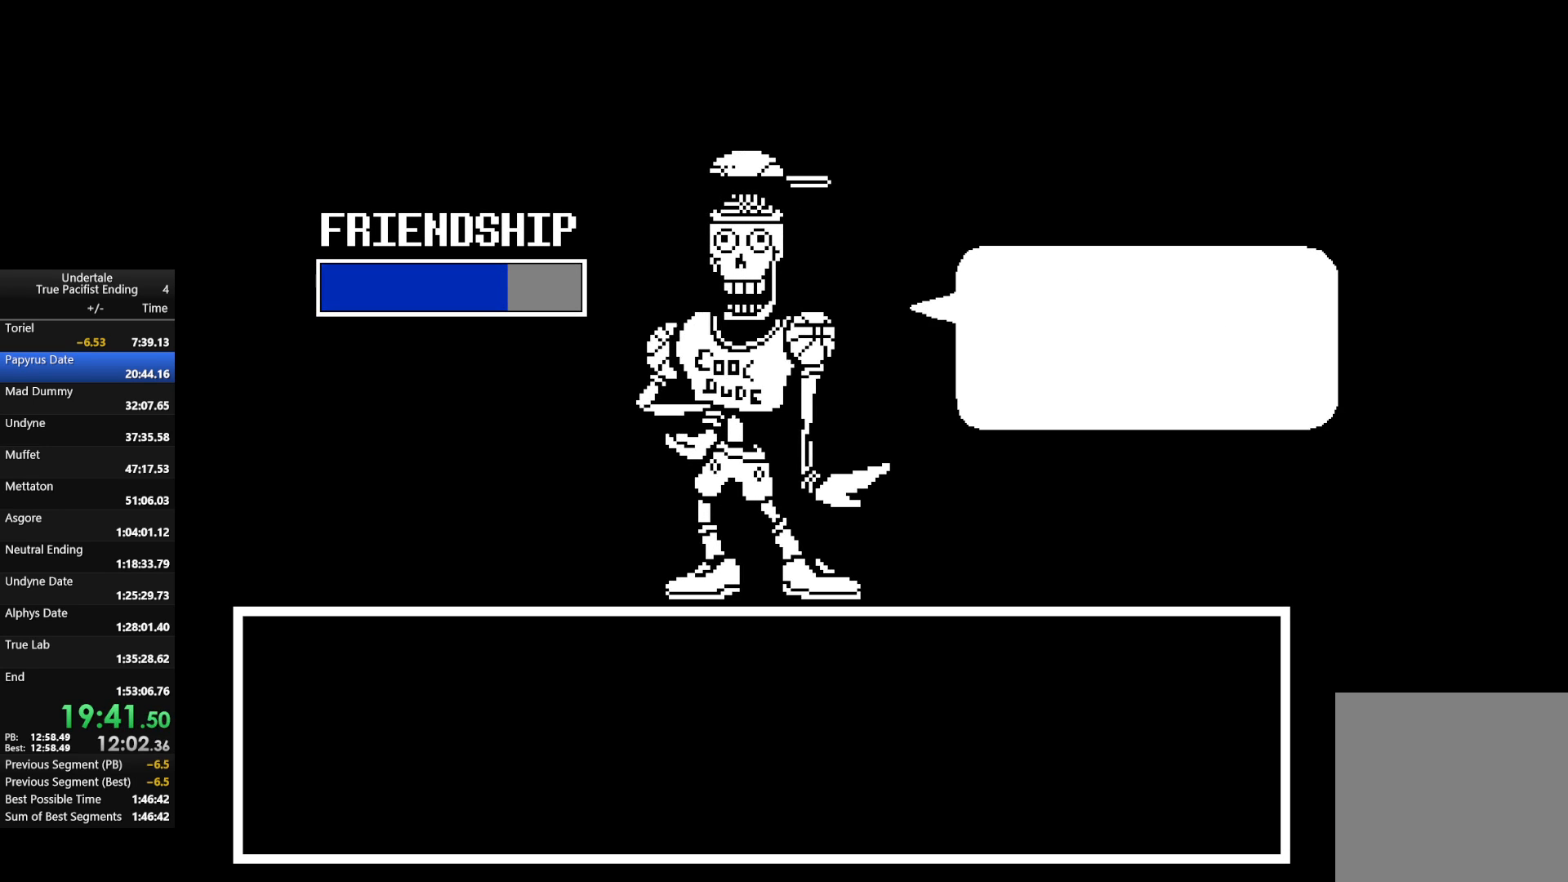
{"keys": [], "events": [[33, "return", "down"], [67, "shift", "down"], [67, "x", "up"], [67, "z", "up"], [133, "return", "up"], [133, "shift", "up"], [167, "z", "down"], [200, "return", "down"], [200, "shift", "down"], [200, "x", "down"], [267, "return", "up"], [267, "shift", "up"], [267, "z", "up"], [300, "return", "down"], [300, "x", "up"], [367, "shift", "down"], [400, "return", "up"], [400, "shift", "up"], [400, "x", "down"], [400, "z", "down"], [433, "return", "down"], [433, "shift", "down"], [500, "return", "up"], [500, "shift", "up"], [500, "x", "up"], [500, "z", "up"]]}
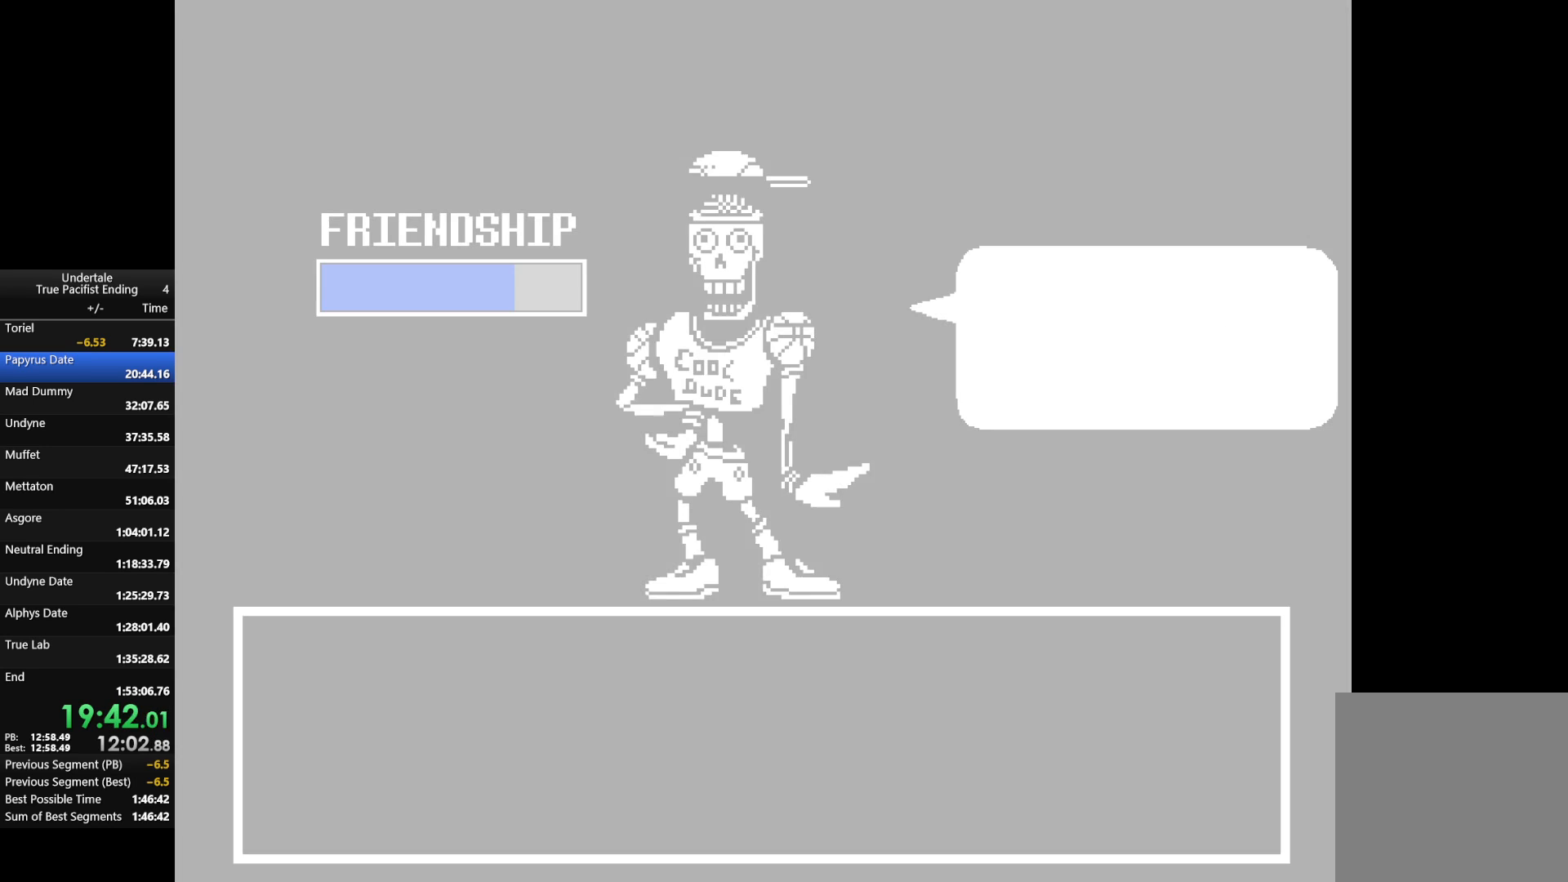
{"keys": ["x"], "events": [[33, "z", "down"], [100, "shift", "down"], [100, "x", "down"], [133, "shift", "up"], [133, "x", "up"], [133, "z", "up"], [167, "return", "down"], [167, "shift", "down"], [233, "return", "up"], [233, "shift", "up"], [233, "x", "down"], [233, "z", "down"], [333, "return", "down"], [333, "shift", "down"], [333, "x", "up"], [333, "z", "up"], [367, "return", "up"], [367, "shift", "up"], [400, "z", "down"], [467, "return", "down"], [467, "shift", "down"], [467, "x", "down"], [500, "return", "up"], [500, "shift", "up"], [500, "z", "up"]]}
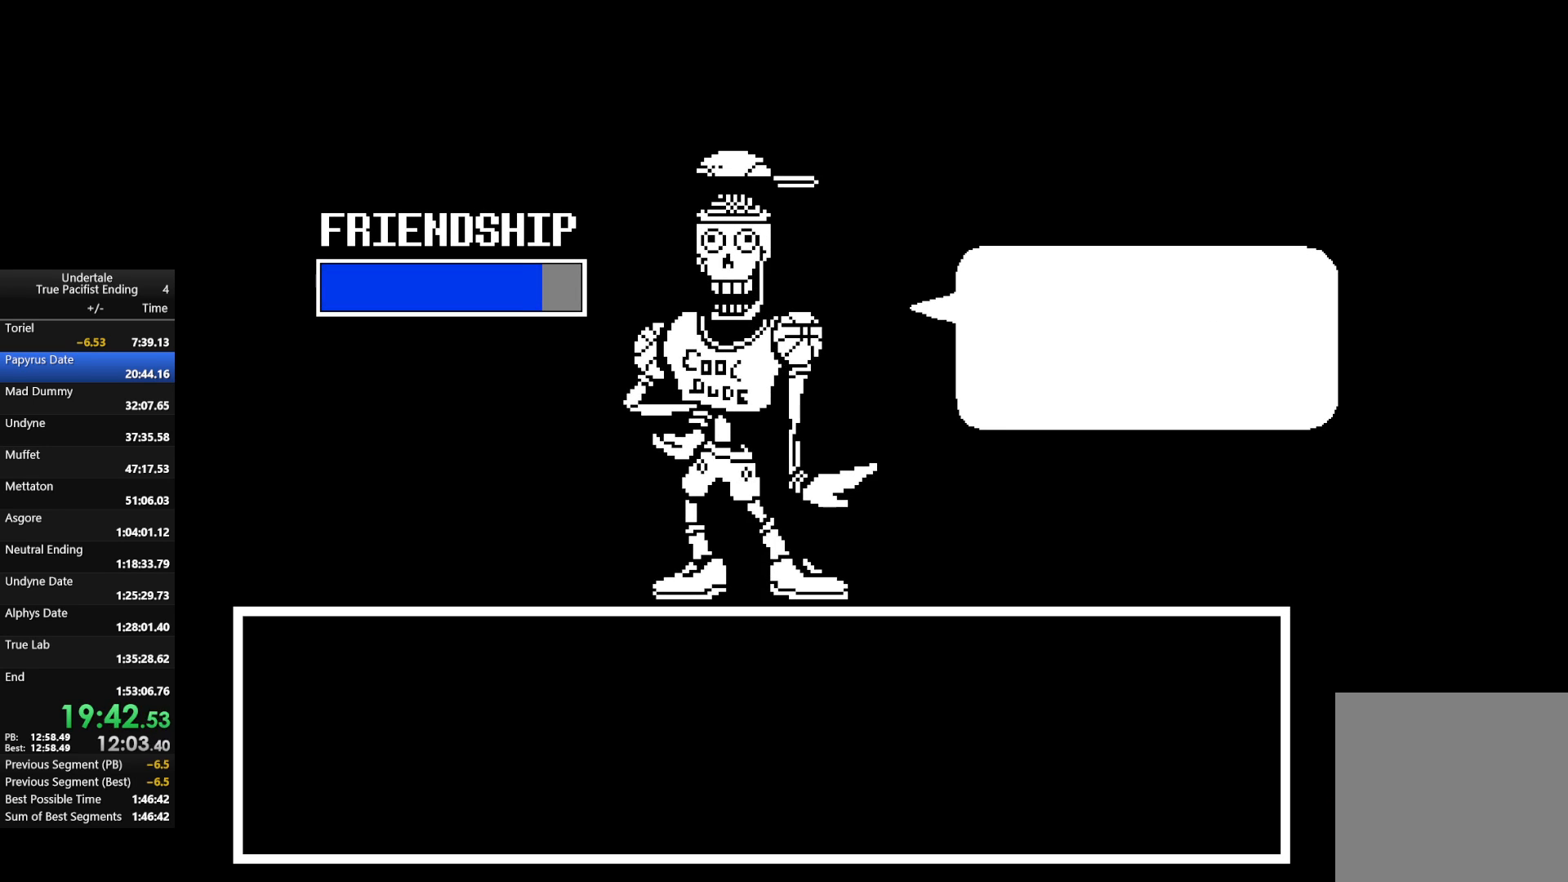
{"keys": ["return", "shift"], "events": [[67, "x", "up"], [100, "return", "down"], [100, "shift", "down"], [167, "return", "up"], [167, "x", "down"], [167, "z", "down"], [200, "return", "down"], [233, "return", "up"], [233, "shift", "up"], [233, "x", "up"], [233, "z", "up"], [300, "return", "down"], [300, "shift", "down"], [333, "x", "down"], [333, "z", "down"], [400, "return", "up"], [400, "shift", "up"], [400, "z", "up"], [433, "x", "up"], [467, "return", "down"], [467, "shift", "down"]]}
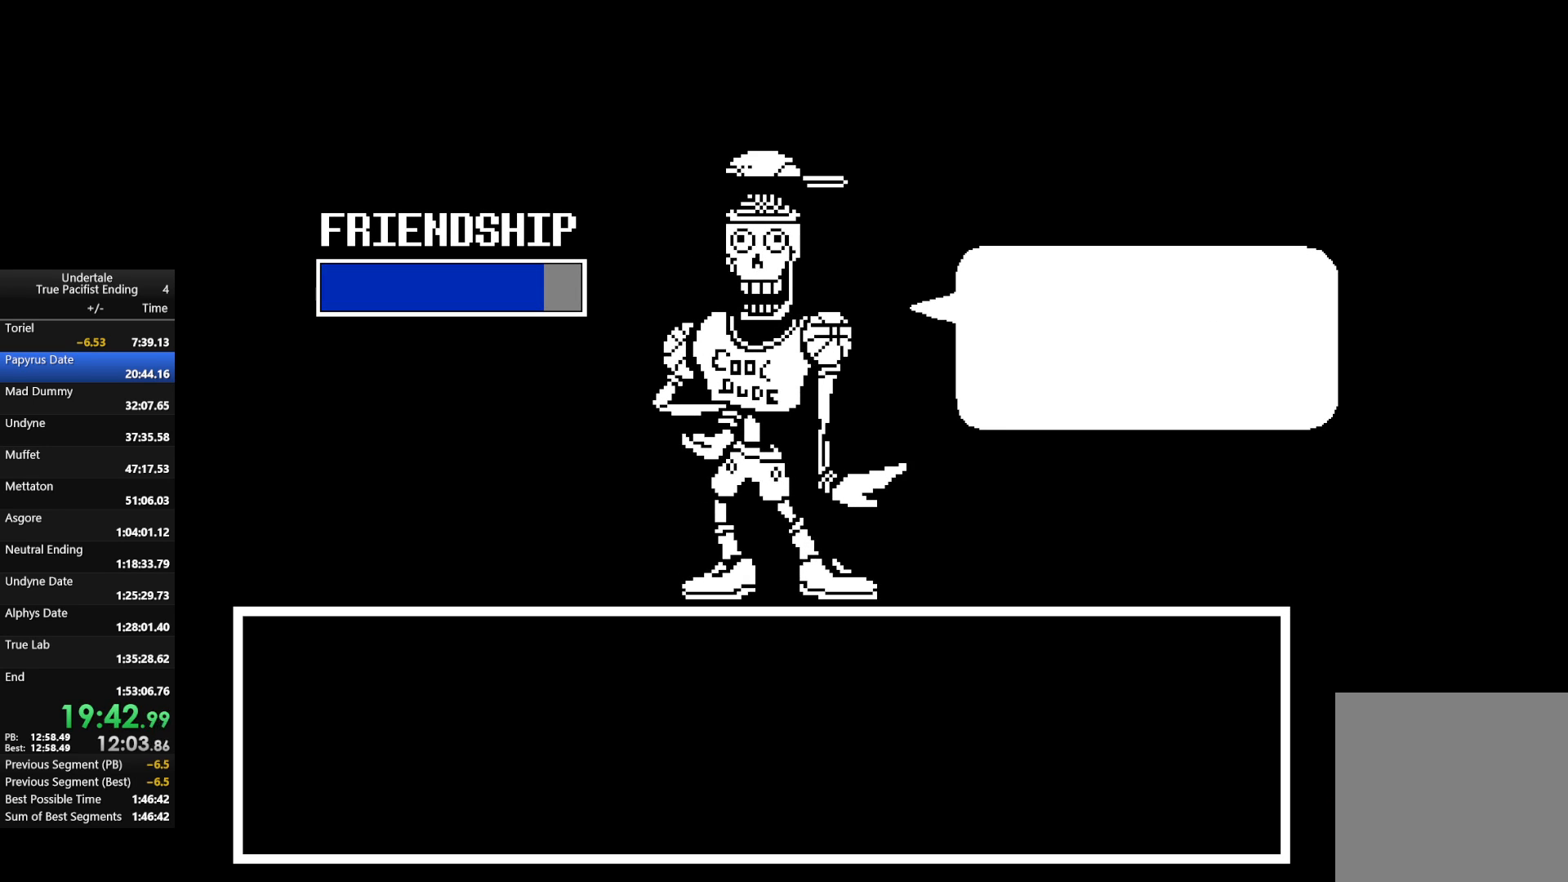
{"keys": ["return", "shift", "z"], "events": [[33, "return", "up"], [33, "shift", "up"], [33, "x", "down"], [33, "z", "down"], [100, "return", "down"], [100, "shift", "down"], [100, "x", "up"], [100, "z", "up"], [167, "return", "up"], [167, "shift", "up"], [200, "return", "down"], [200, "shift", "down"], [200, "x", "down"], [200, "z", "down"], [267, "return", "up"], [267, "shift", "up"], [300, "x", "up"], [300, "z", "up"], [367, "return", "down"], [367, "shift", "down"], [400, "return", "up"], [400, "shift", "up"], [400, "z", "down"], [433, "x", "down"], [500, "return", "down"], [500, "shift", "down"], [500, "x", "up"]]}
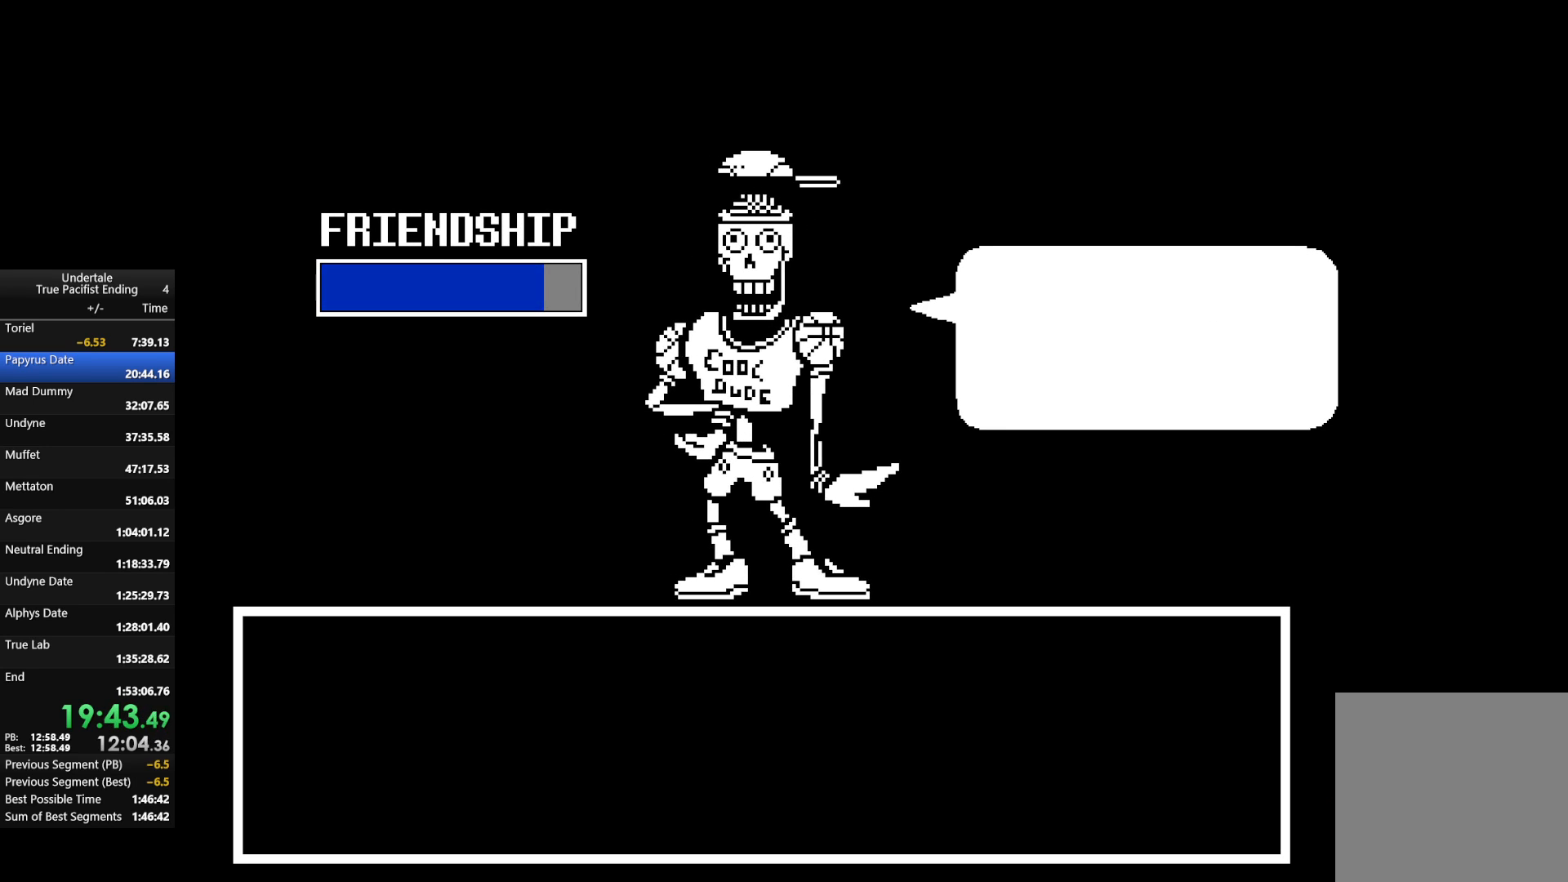
{"keys": ["z"], "events": [[33, "return", "up"], [33, "shift", "up"], [33, "z", "up"], [133, "return", "down"], [133, "shift", "down"], [133, "x", "down"], [133, "z", "down"], [200, "return", "up"], [200, "shift", "up"], [200, "z", "up"], [233, "x", "up"], [267, "return", "down"], [267, "shift", "down"], [333, "return", "up"], [333, "shift", "up"], [333, "z", "down"], [367, "x", "down"], [400, "return", "down"], [400, "shift", "down"], [400, "x", "up"], [400, "z", "up"], [467, "return", "up"], [467, "shift", "up"], [500, "z", "down"]]}
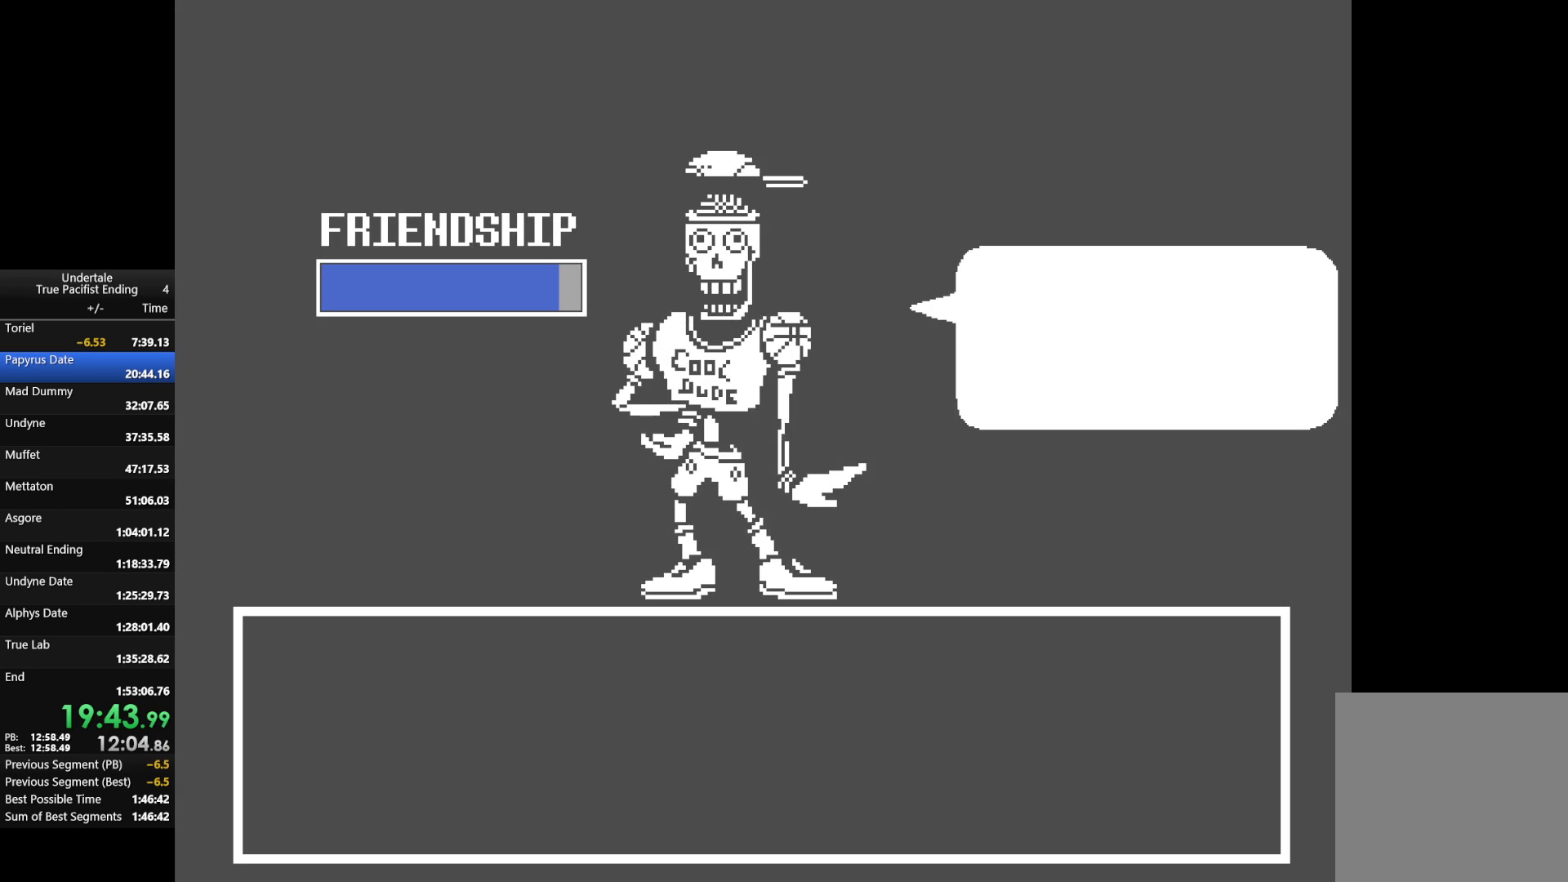
{"keys": ["return", "shift", "x", "z"], "events": [[67, "return", "down"], [67, "shift", "down"], [67, "x", "down"], [100, "return", "up"], [100, "shift", "up"], [100, "x", "up"], [100, "z", "up"], [200, "return", "down"], [200, "shift", "down"], [200, "z", "down"], [233, "return", "up"], [233, "shift", "up"], [233, "x", "down"], [300, "z", "up"], [333, "return", "down"], [333, "shift", "down"], [333, "x", "up"], [367, "return", "up"], [367, "shift", "up"], [433, "x", "down"], [433, "z", "down"], [467, "return", "down"], [467, "shift", "down"]]}
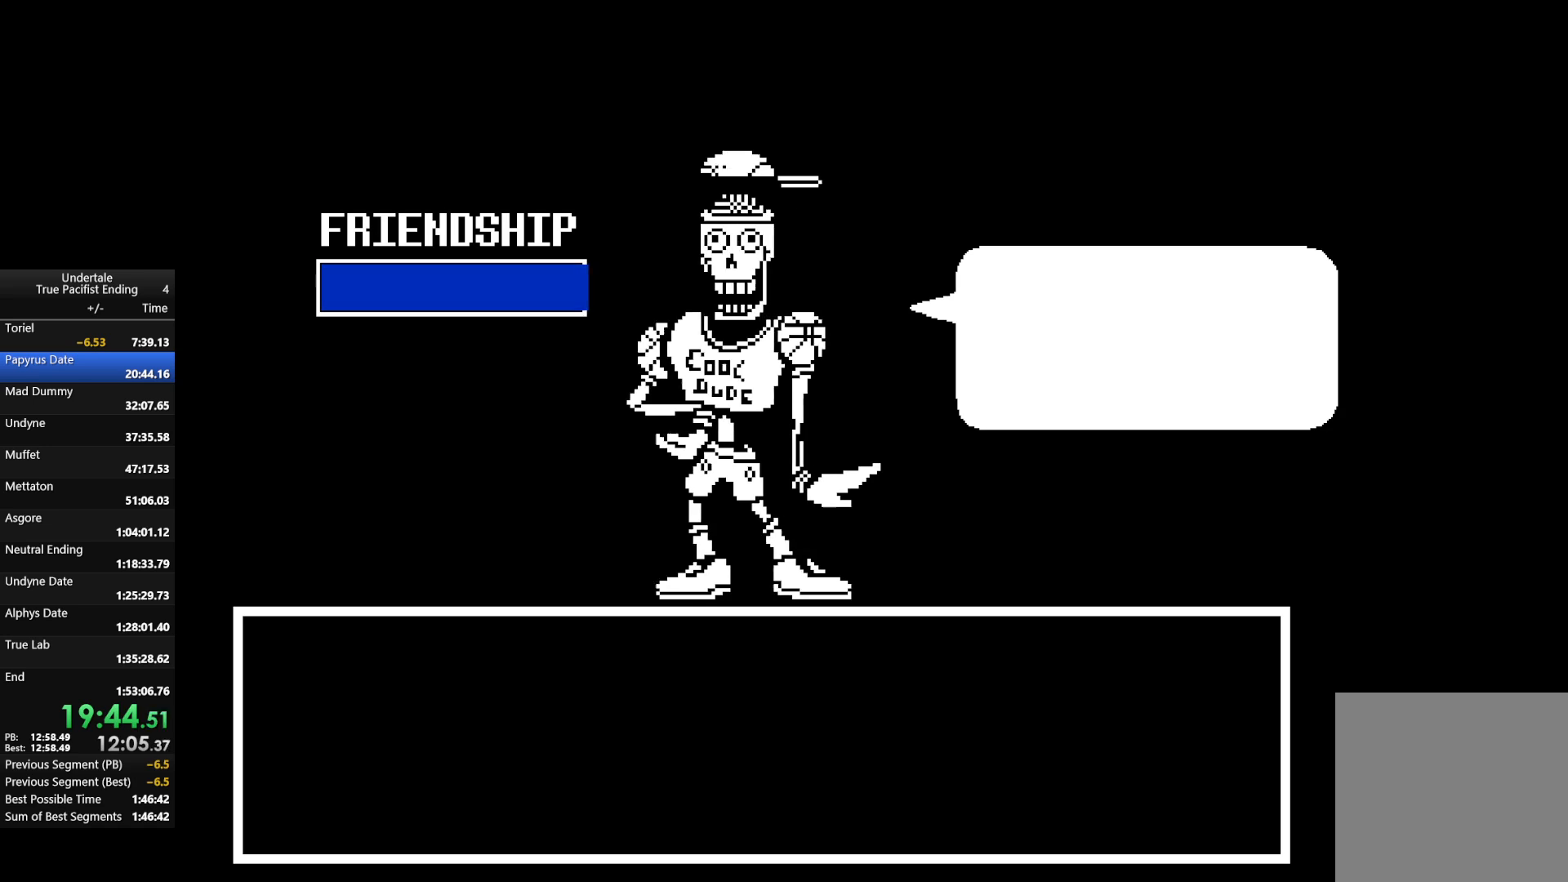
{"keys": [], "events": [[33, "x", "up"], [33, "z", "up"], [67, "return", "up"], [67, "shift", "up"]]}
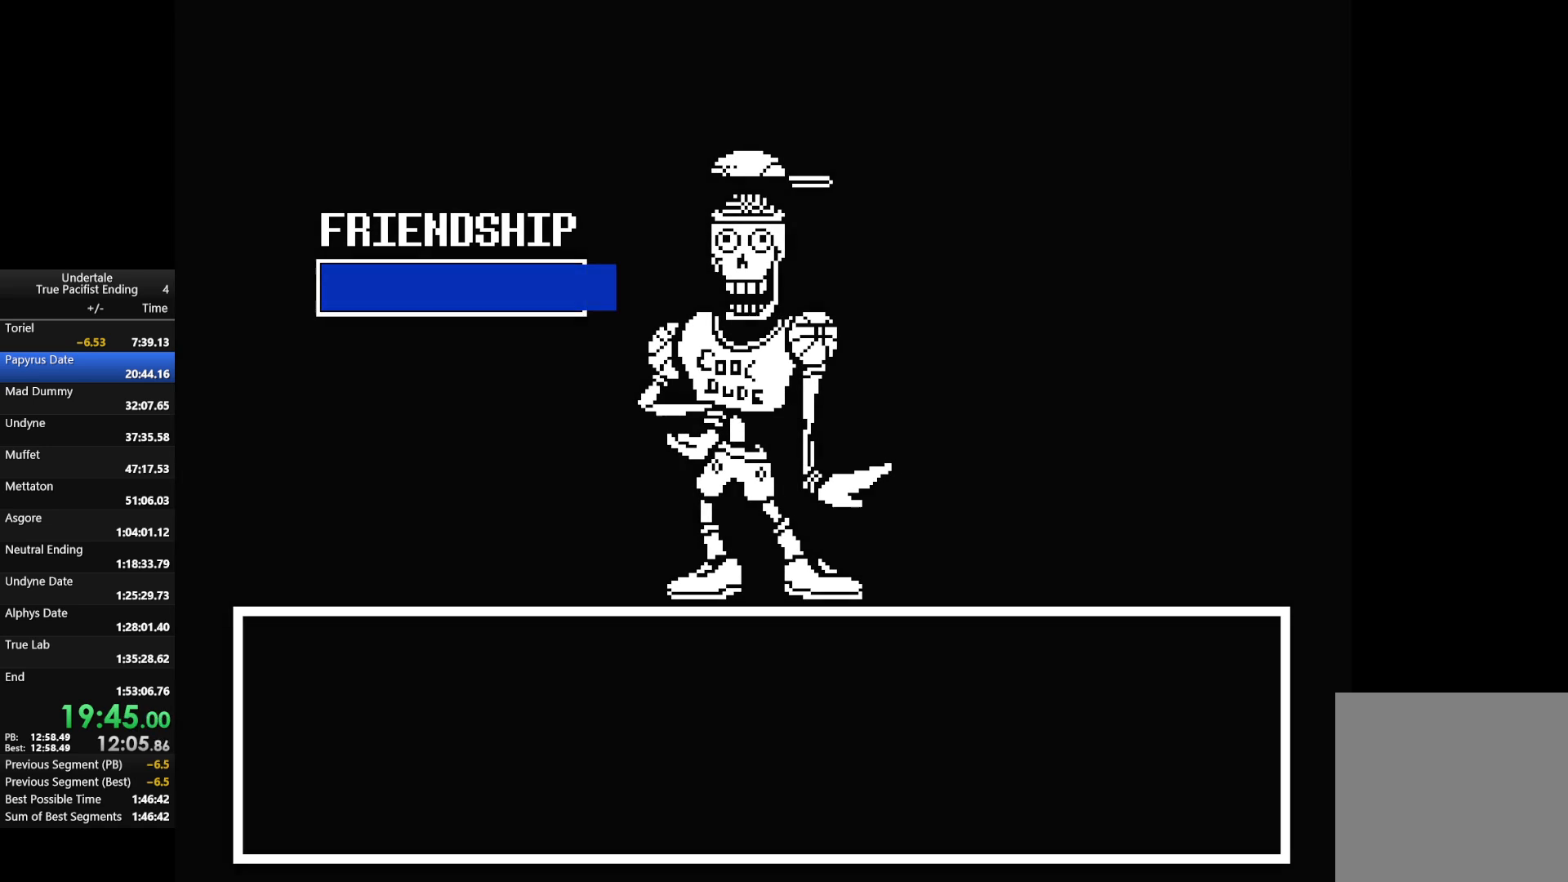
{"keys": [], "events": []}
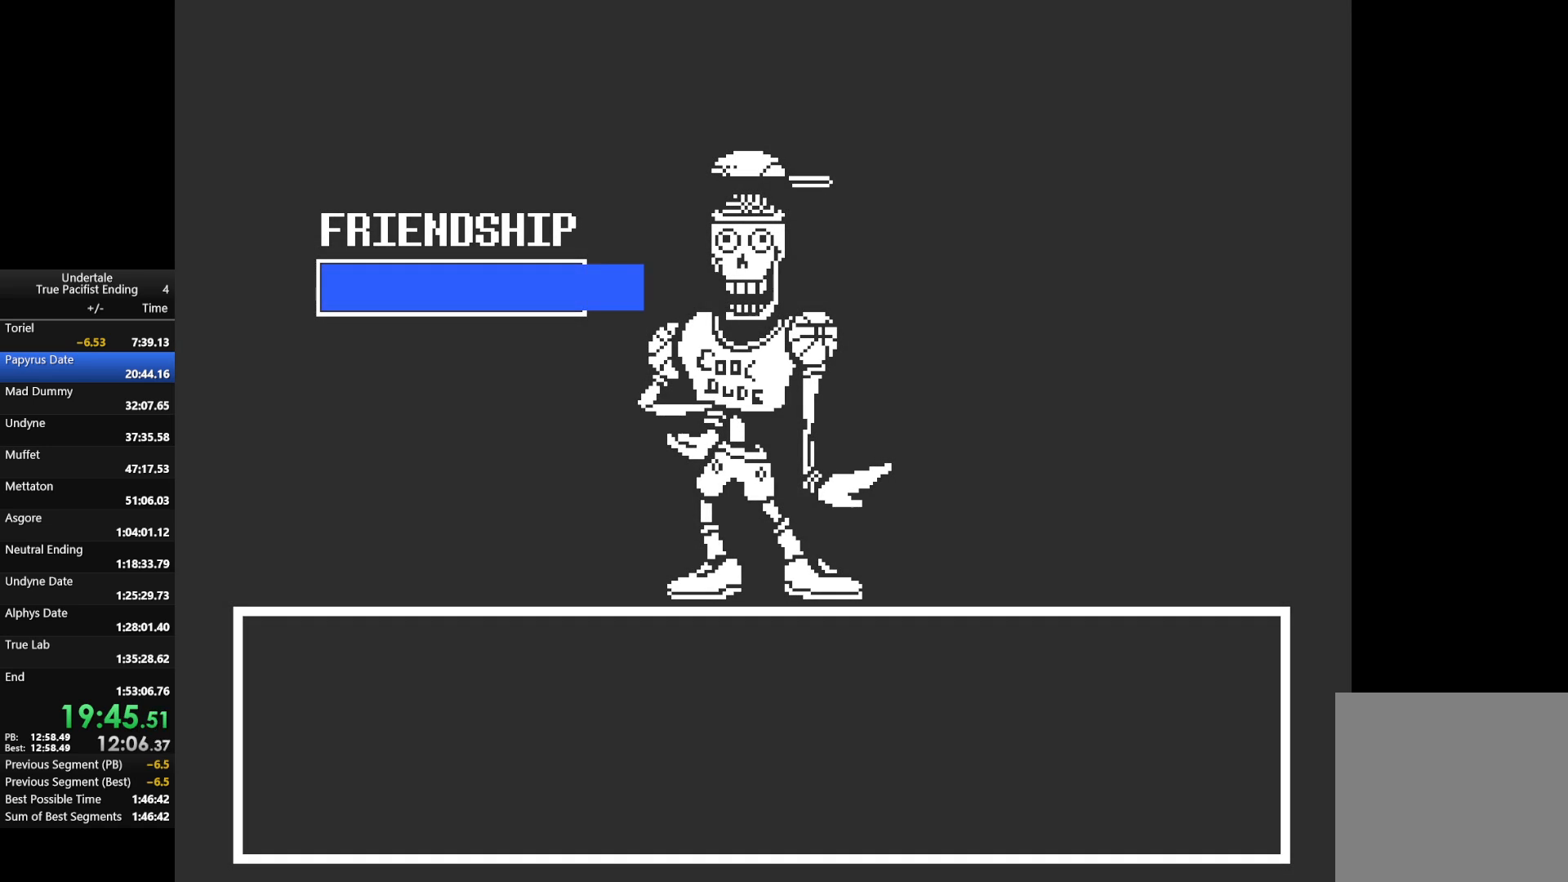
{"keys": [], "events": []}
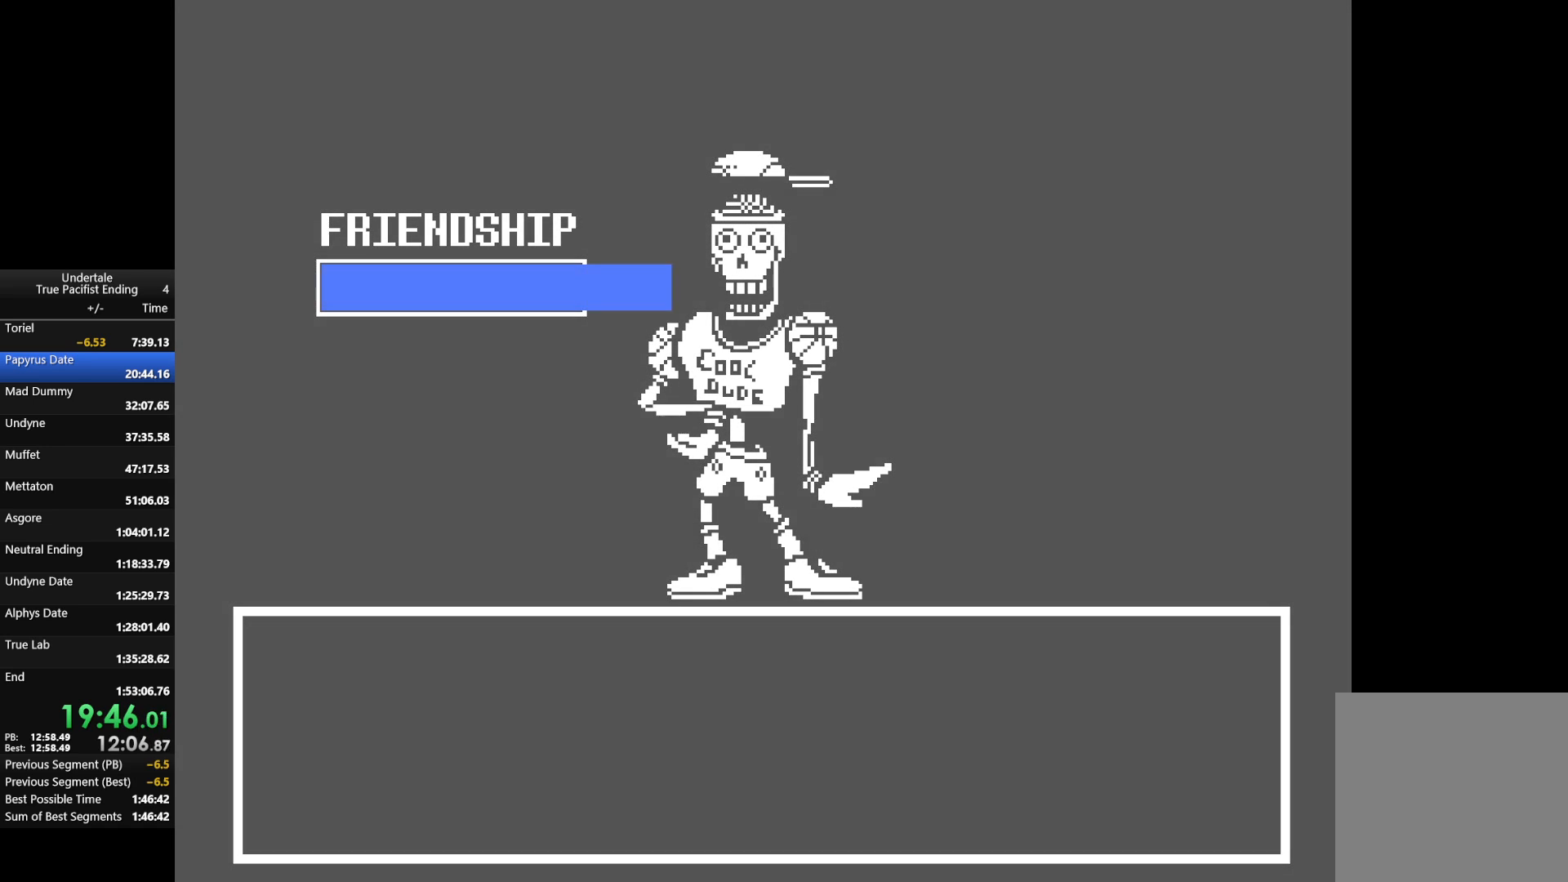
{"keys": [], "events": []}
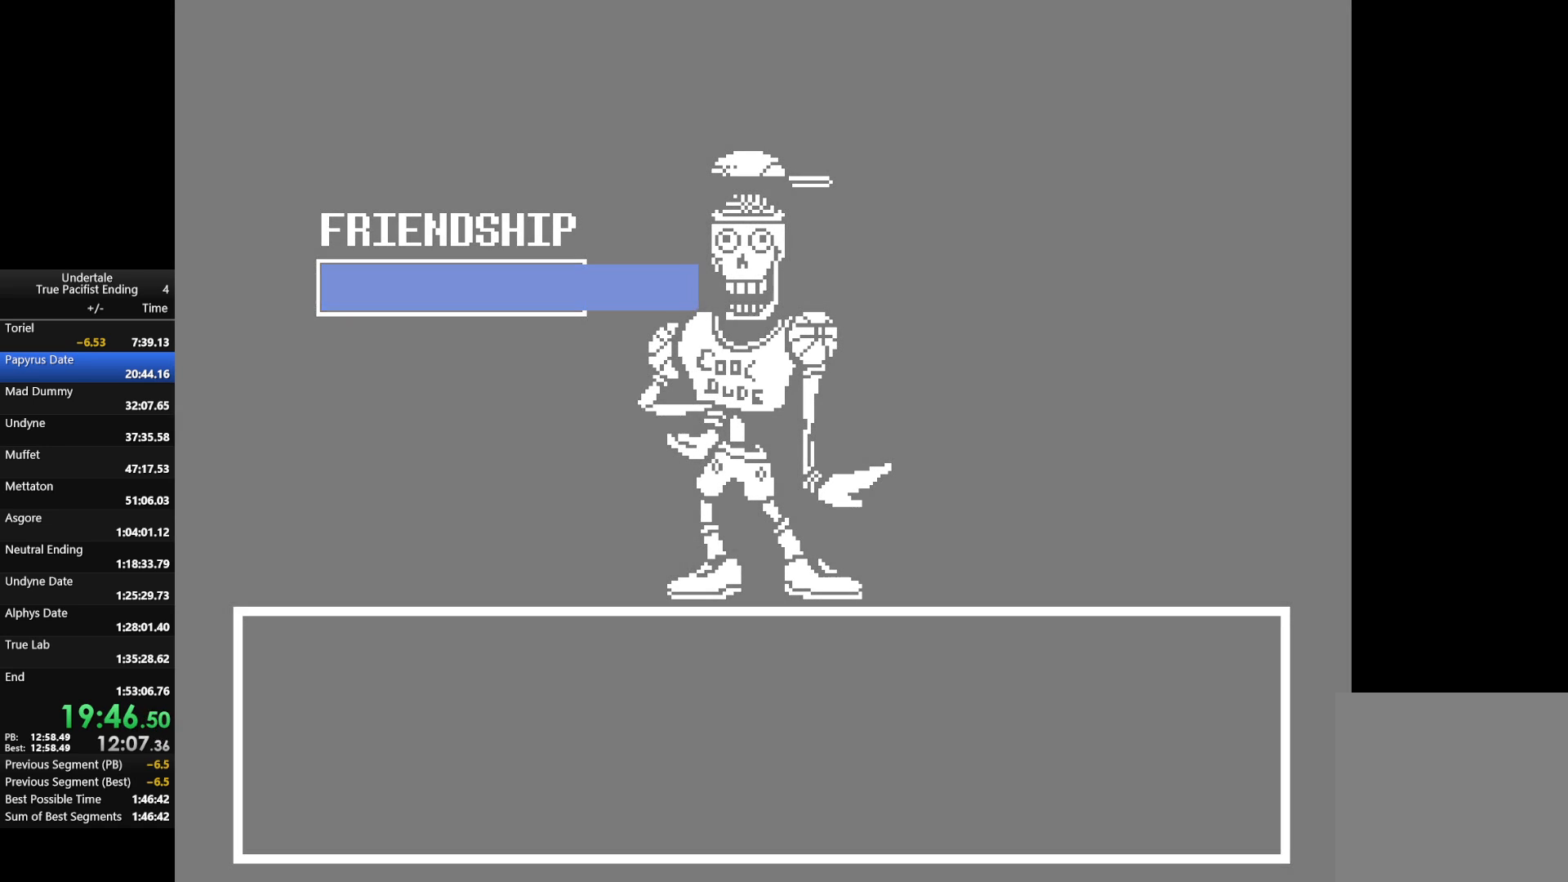
{"keys": [], "events": [[100, "z", "down"], [167, "z", "up"], [233, "return", "down"], [333, "return", "up"], [333, "z", "down"], [367, "return", "down"], [367, "z", "up"], [400, "return", "up"]]}
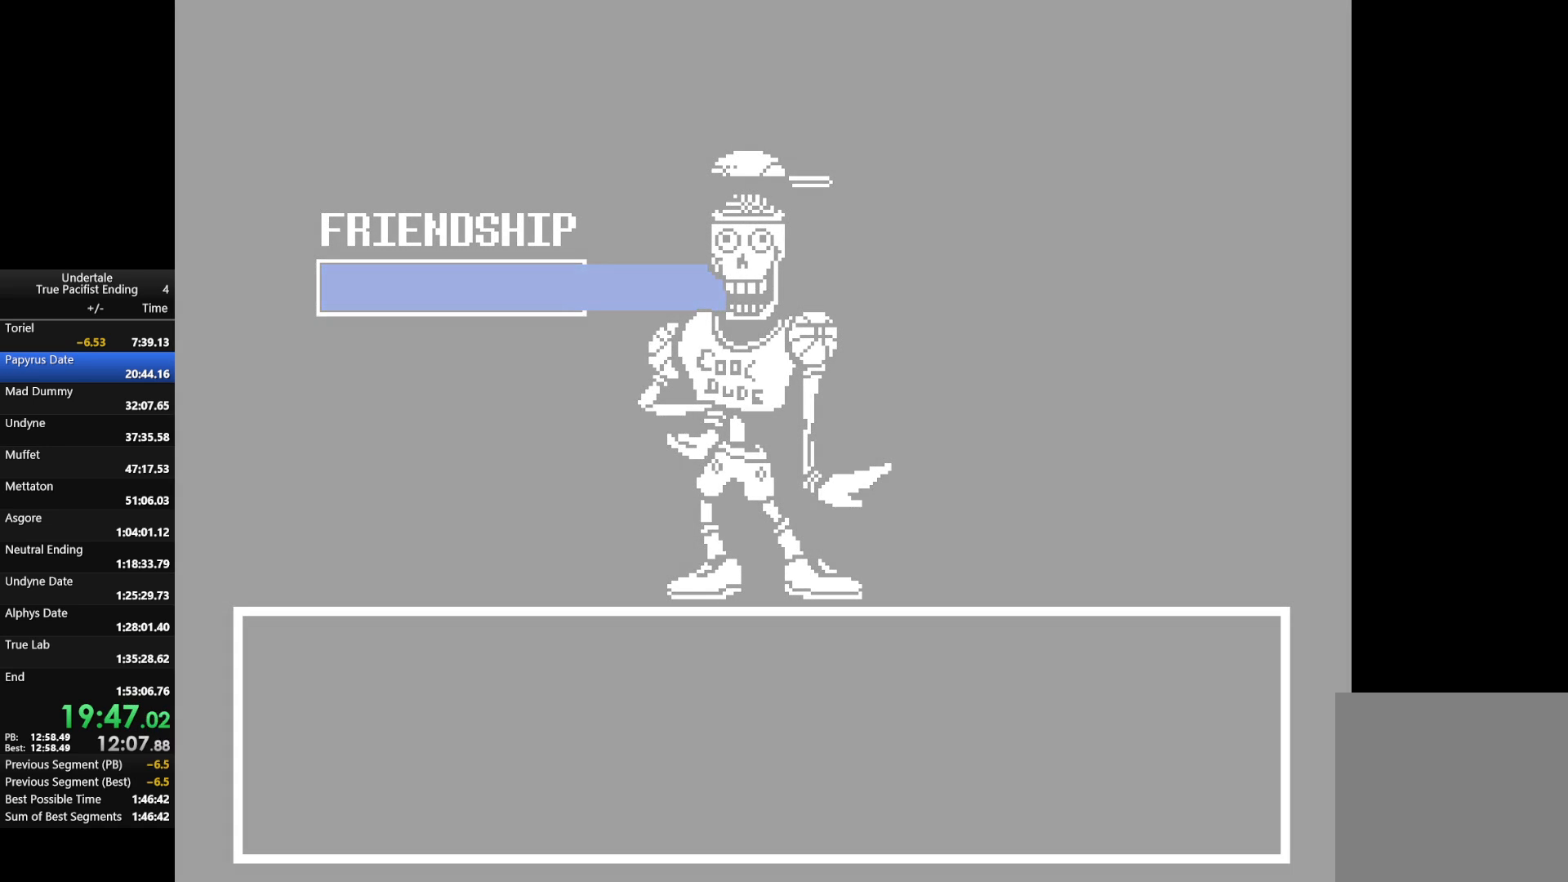
{"keys": [], "events": [[33, "return", "down"], [33, "z", "down"], [67, "return", "up"], [67, "z", "up"], [133, "return", "down"], [200, "return", "up"], [200, "z", "down"], [233, "z", "up"], [300, "return", "down"], [333, "return", "up"], [333, "z", "down"], [367, "return", "down"], [433, "return", "up"], [433, "z", "up"]]}
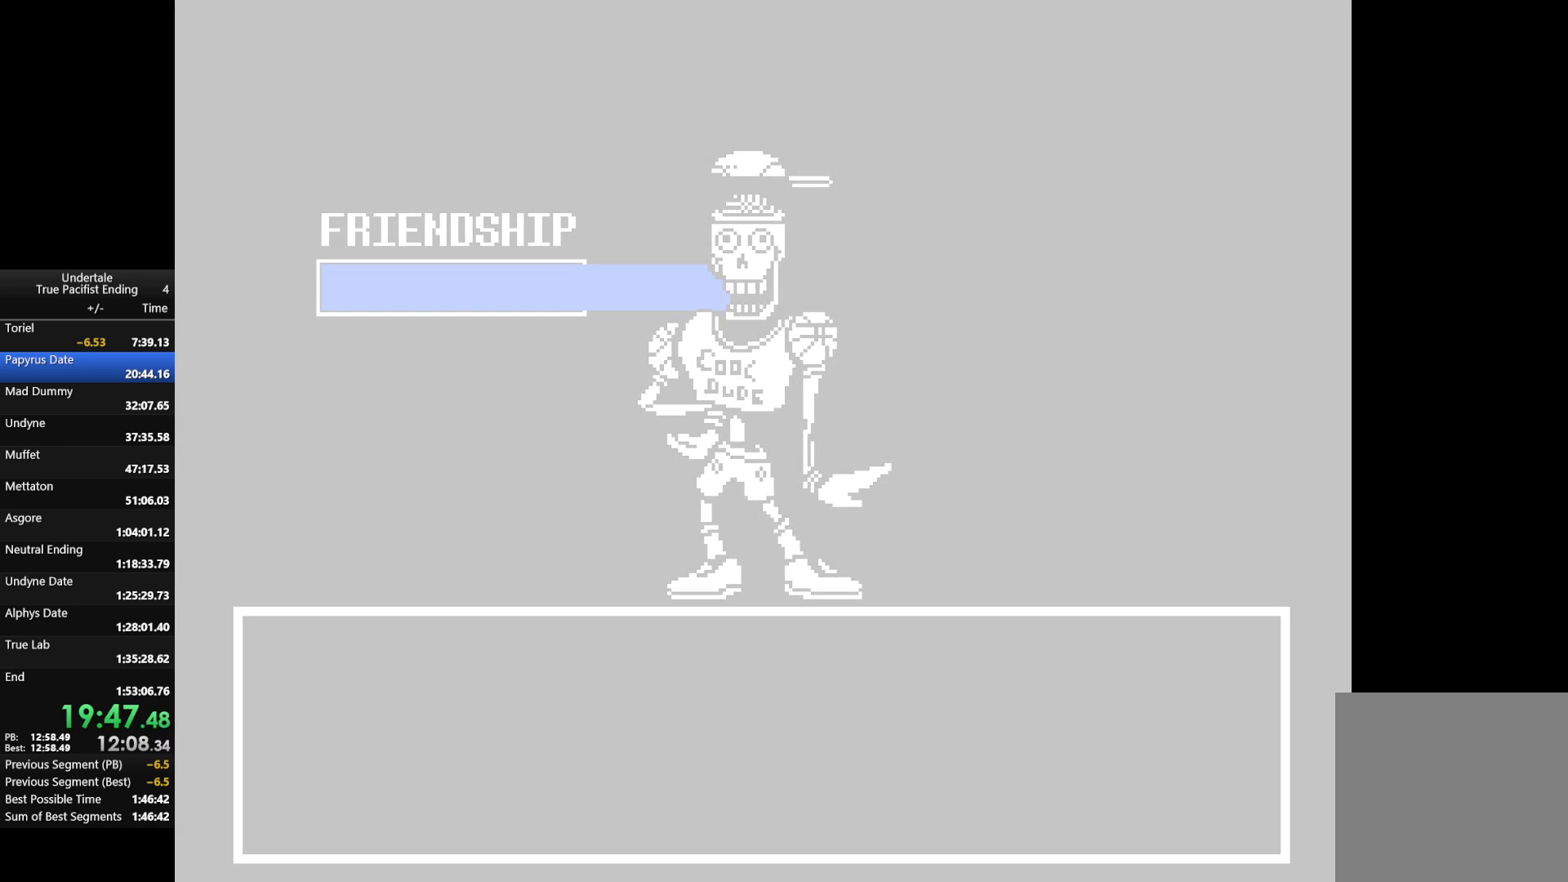
{"keys": [], "events": [[33, "return", "down"], [33, "z", "down"], [67, "return", "up"], [133, "z", "up"], [167, "return", "down"], [233, "return", "up"], [233, "z", "down"], [300, "return", "down"], [367, "return", "up"], [367, "z", "up"], [433, "return", "down"], [433, "z", "down"], [500, "return", "up"], [500, "z", "up"]]}
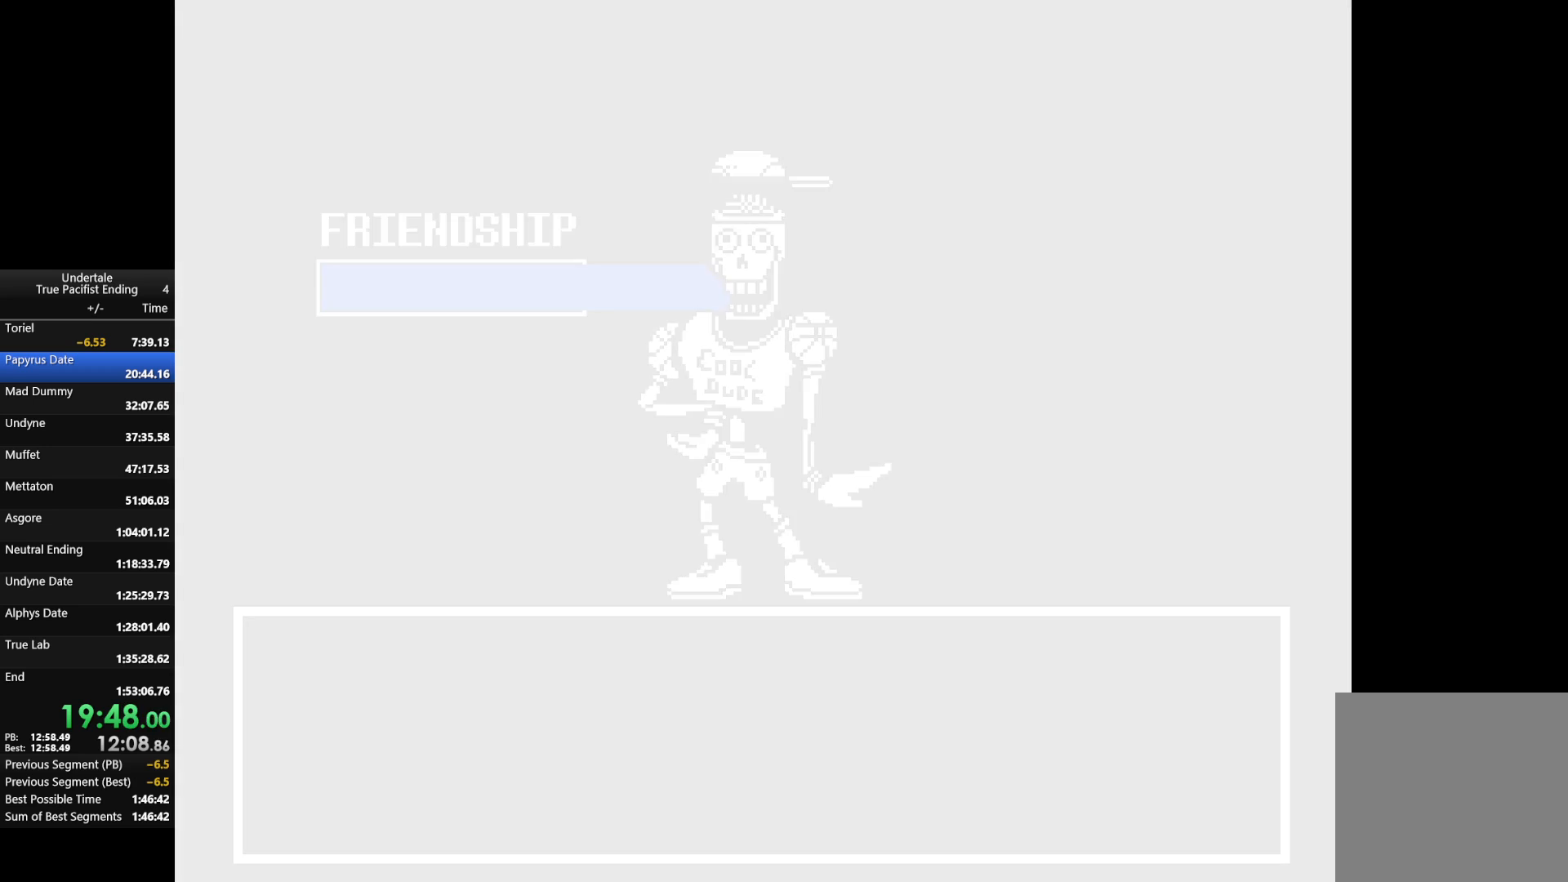
{"keys": ["z"], "events": [[100, "return", "down"], [133, "return", "up"], [133, "z", "down"], [167, "return", "down"], [167, "z", "up"], [233, "return", "up"], [267, "return", "down"], [333, "z", "down"], [367, "return", "up"], [367, "z", "up"], [467, "return", "down"], [500, "return", "up"], [500, "z", "down"]]}
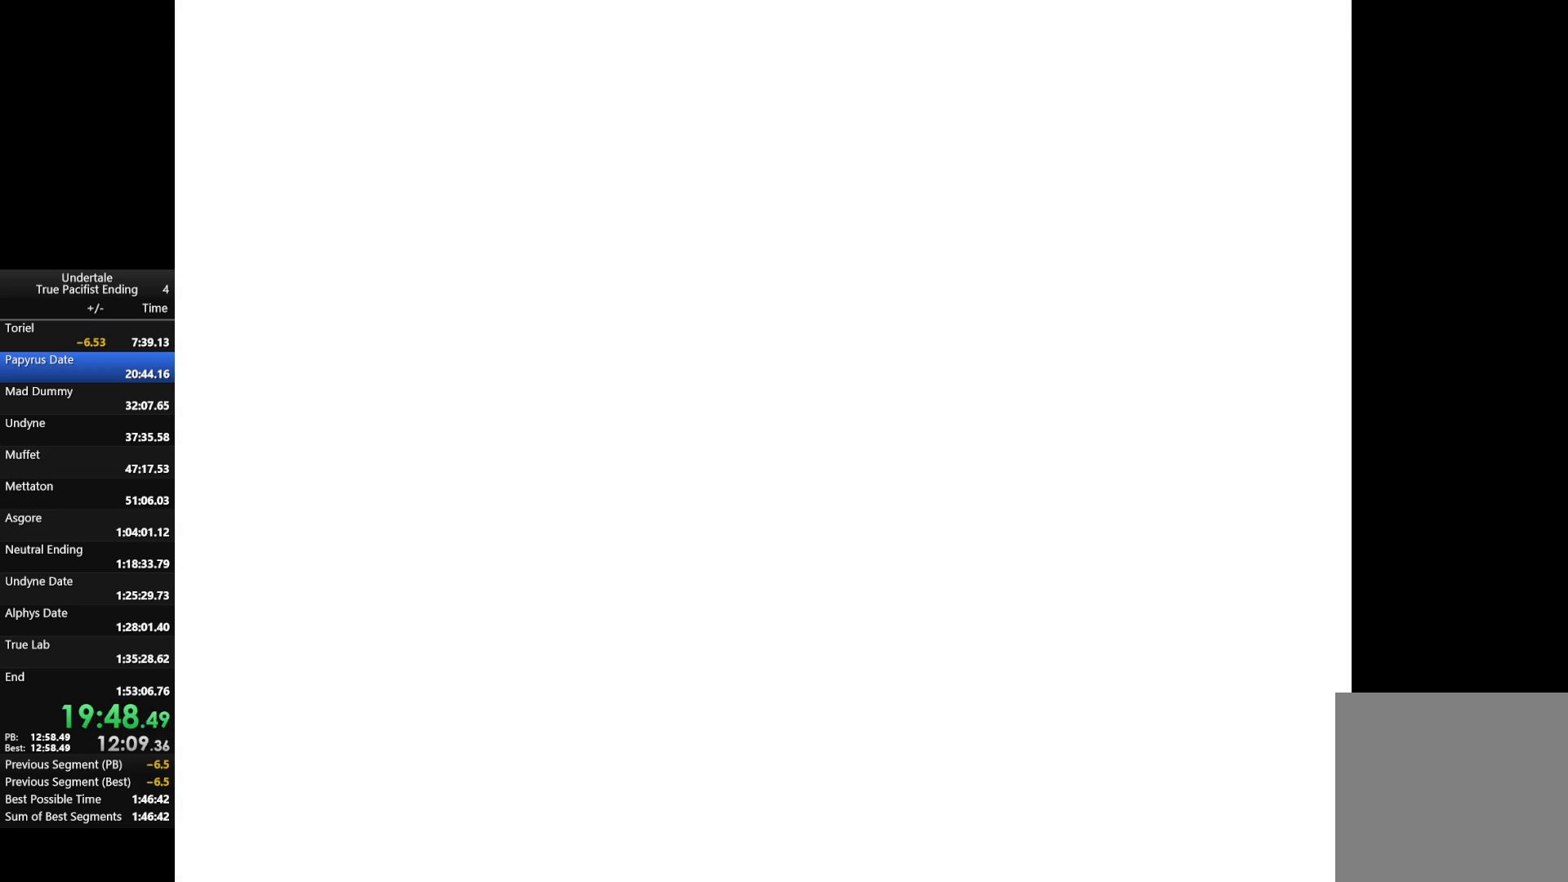
{"keys": [], "events": [[67, "z", "up"], [100, "return", "down"], [200, "z", "down"], [233, "return", "up"], [233, "z", "up"], [300, "return", "down"], [333, "z", "down"], [400, "return", "up"], [433, "return", "down"], [433, "z", "up"], [467, "return", "up"]]}
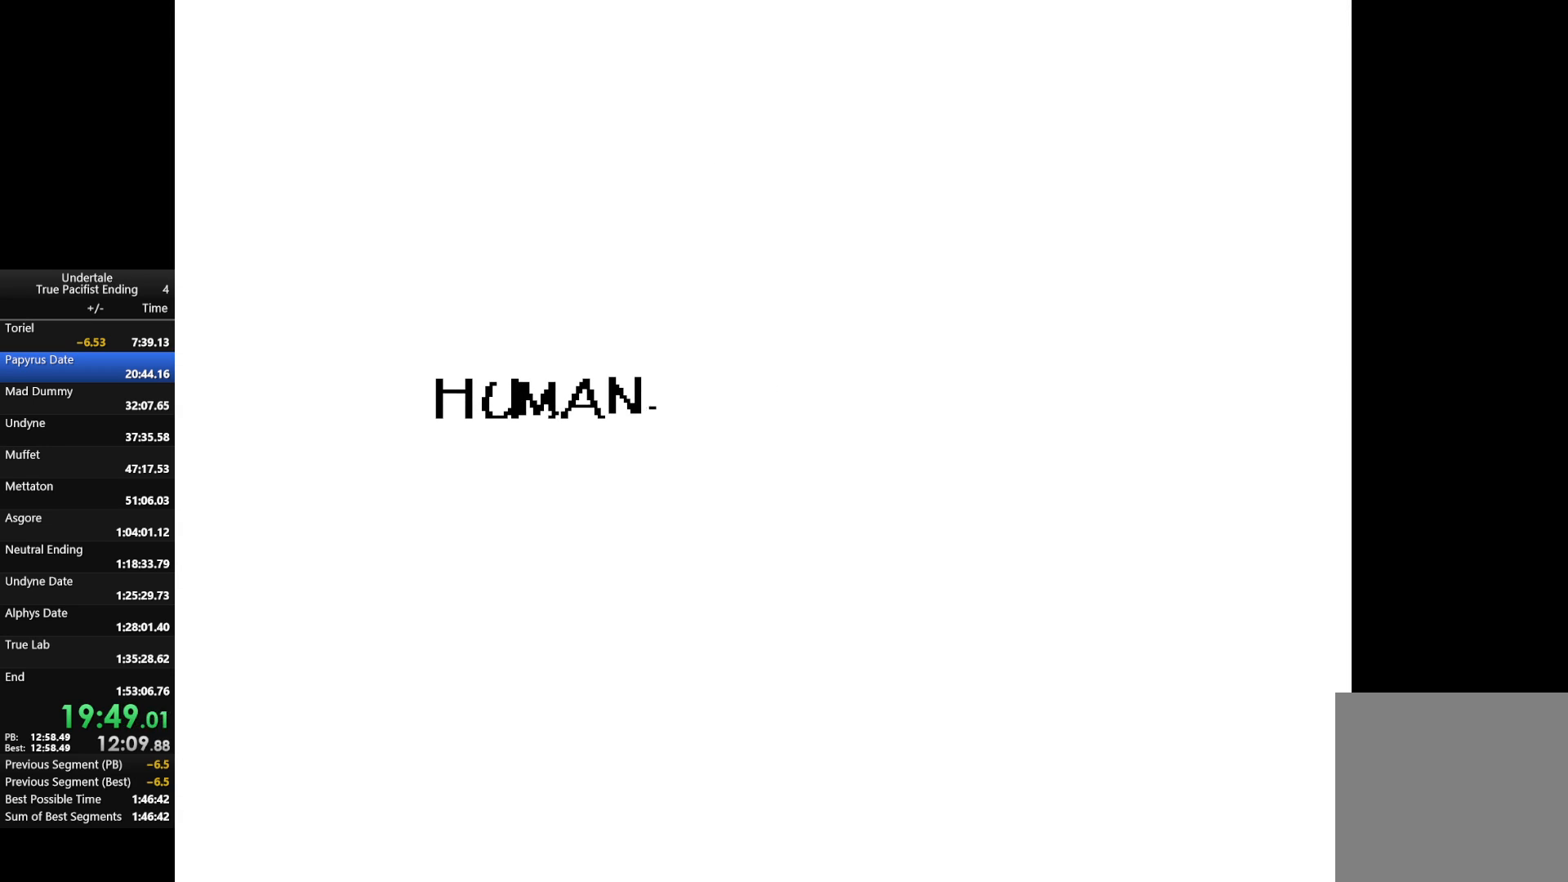
{"keys": ["z"], "events": [[33, "z", "down"], [67, "return", "down"], [100, "return", "up"], [167, "z", "up"], [200, "return", "down"], [267, "return", "up"], [267, "z", "down"], [367, "z", "up"], [400, "return", "down"], [467, "z", "down"], [500, "return", "up"]]}
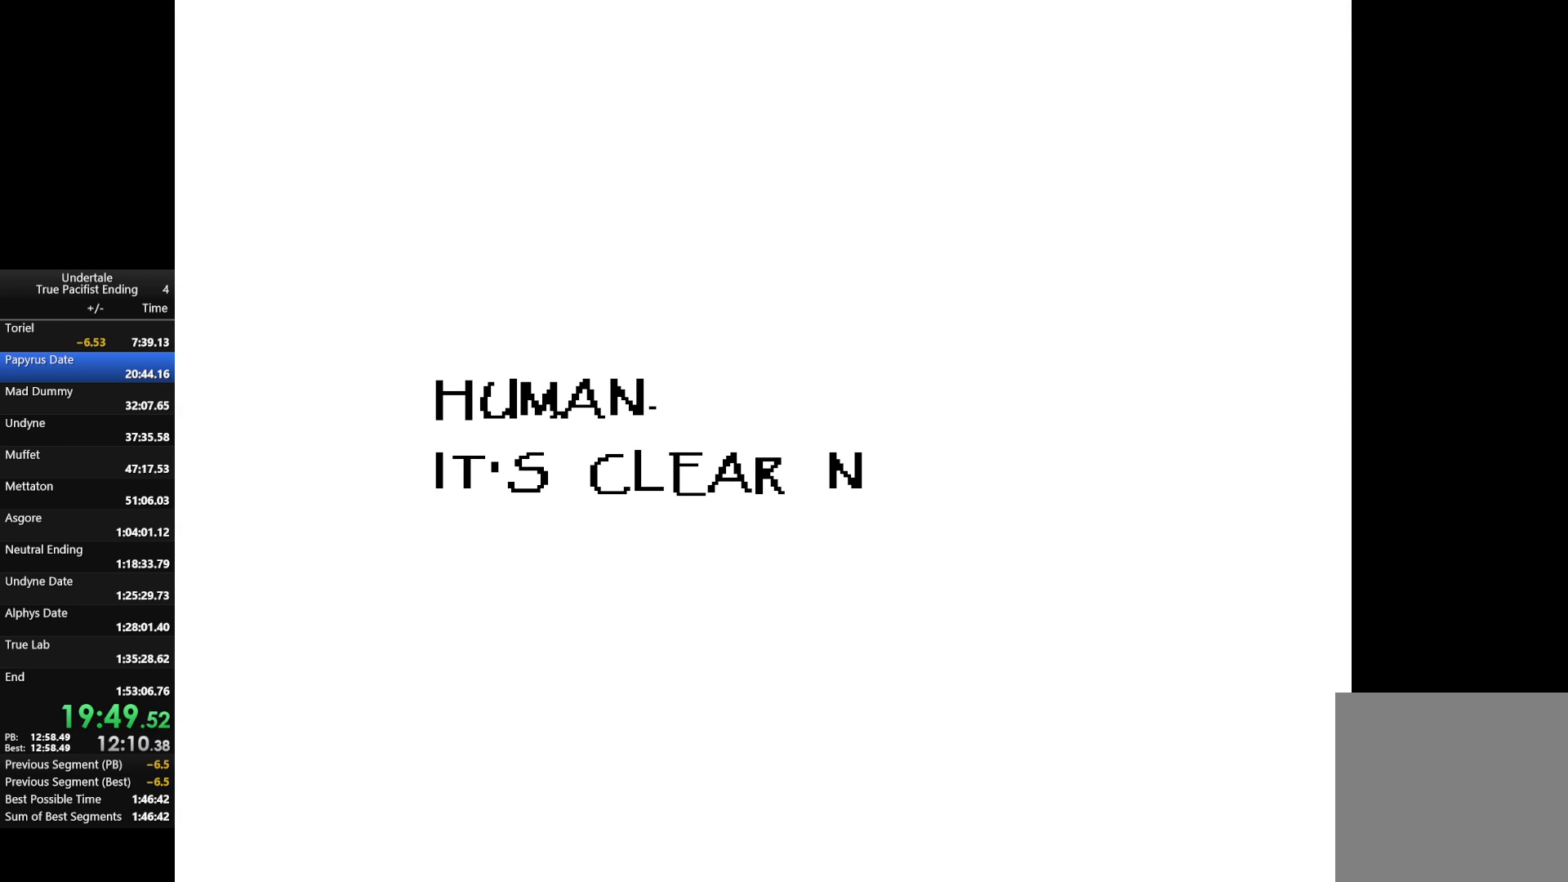
{"keys": ["return", "z"], "events": [[33, "z", "up"], [100, "return", "down"], [133, "return", "up"], [133, "z", "down"], [233, "z", "up"], [267, "return", "down"], [333, "return", "up"], [333, "z", "down"], [400, "return", "down"], [400, "z", "up"], [467, "return", "up"], [500, "return", "down"], [500, "z", "down"]]}
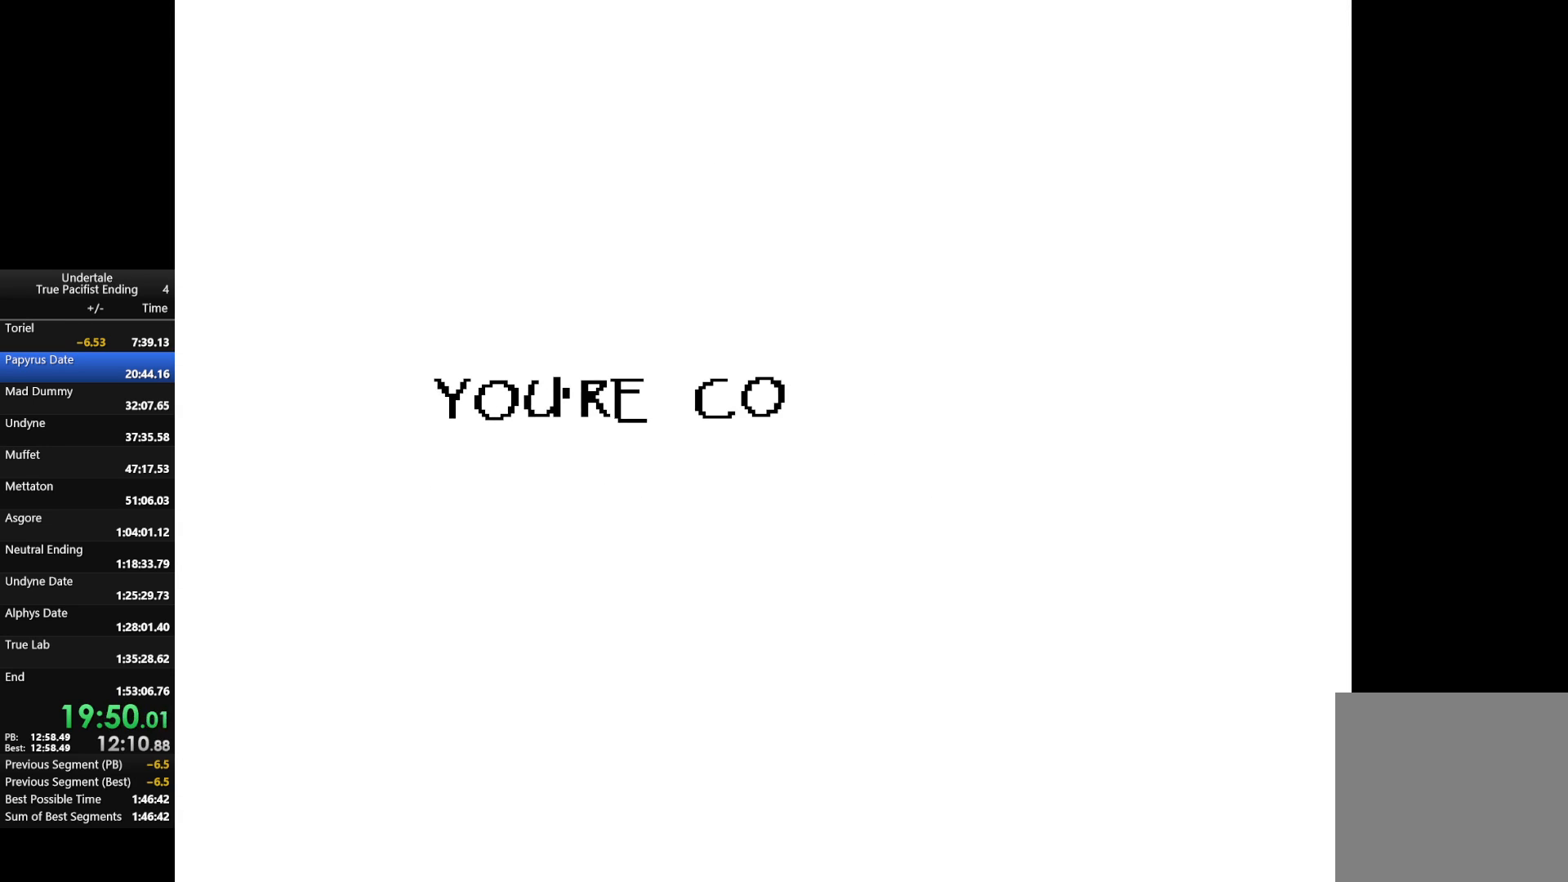
{"keys": ["return", "z"], "events": [[100, "return", "up"], [100, "z", "up"], [133, "return", "down"], [233, "return", "up"], [233, "z", "down"], [300, "return", "down"], [300, "z", "up"], [400, "return", "up"], [467, "return", "down"], [467, "z", "down"]]}
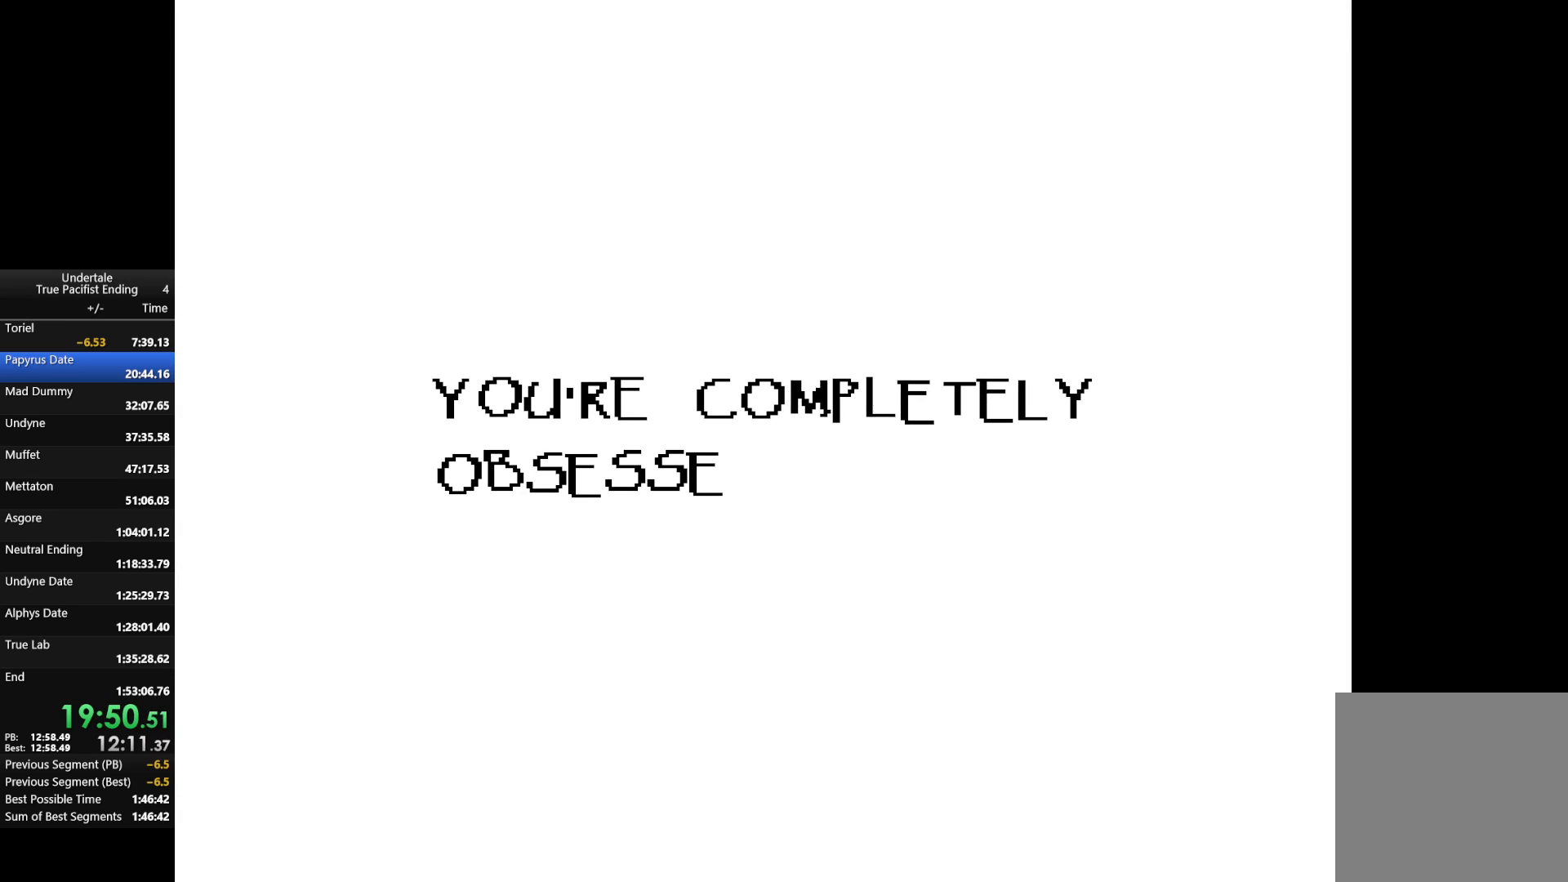
{"keys": ["return"], "events": [[33, "return", "up"], [67, "z", "up"], [133, "return", "down"], [167, "return", "up"], [167, "z", "down"], [200, "return", "down"], [267, "z", "up"], [300, "return", "up"], [333, "return", "down"], [333, "z", "down"], [400, "return", "up"], [400, "z", "up"], [500, "return", "down"]]}
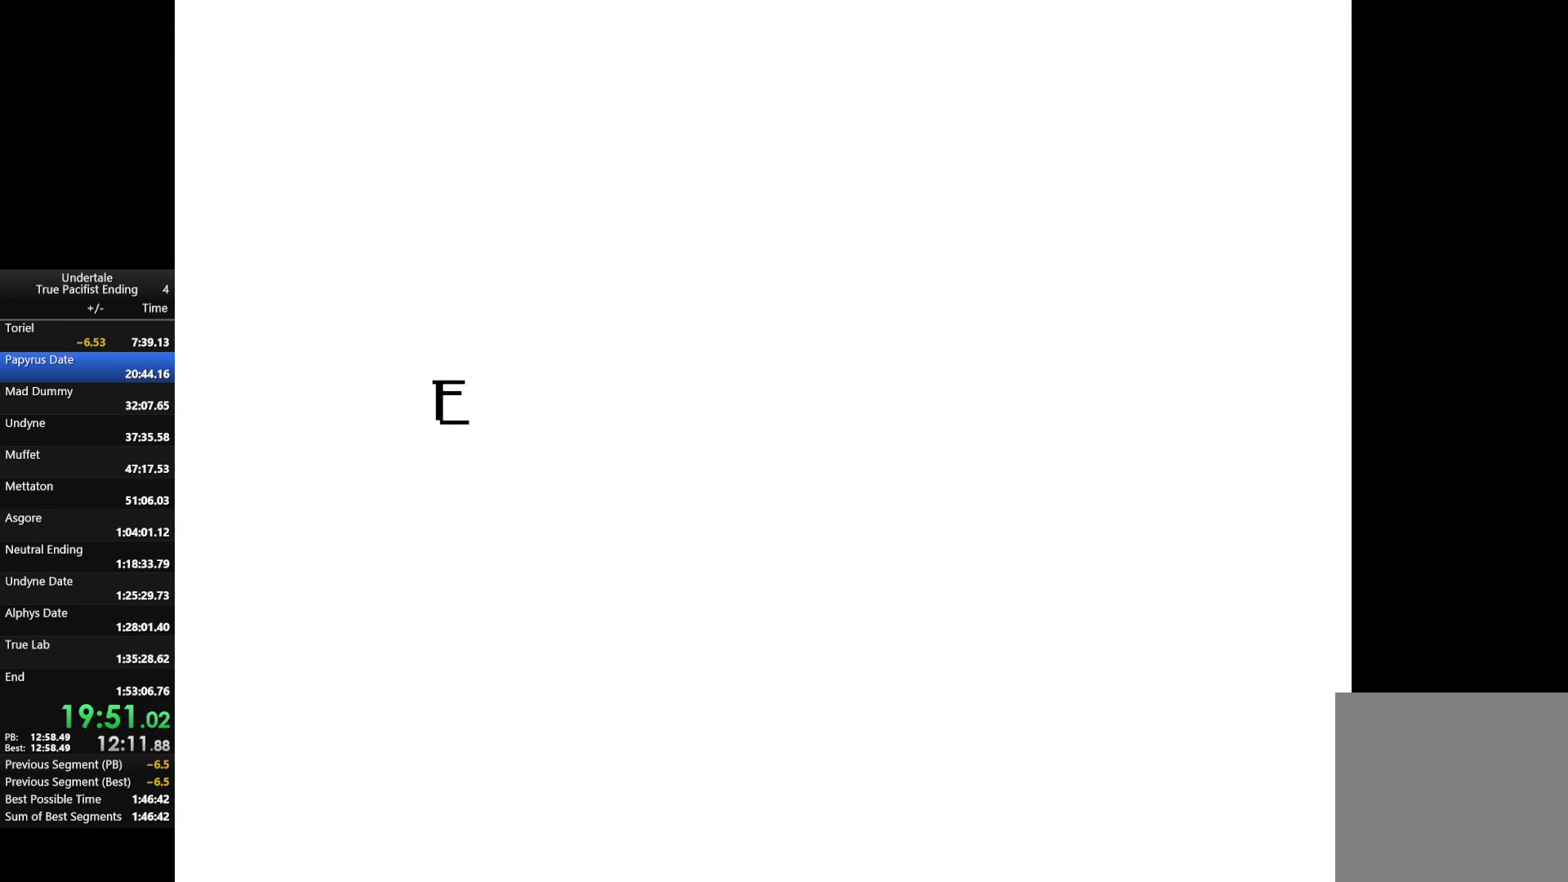
{"keys": ["return"], "events": [[33, "return", "up"], [33, "z", "down"], [67, "z", "up"], [133, "return", "down"], [167, "return", "up"], [233, "z", "down"], [267, "return", "down"], [333, "return", "up"], [333, "z", "up"], [367, "return", "down"], [433, "z", "down"], [500, "z", "up"]]}
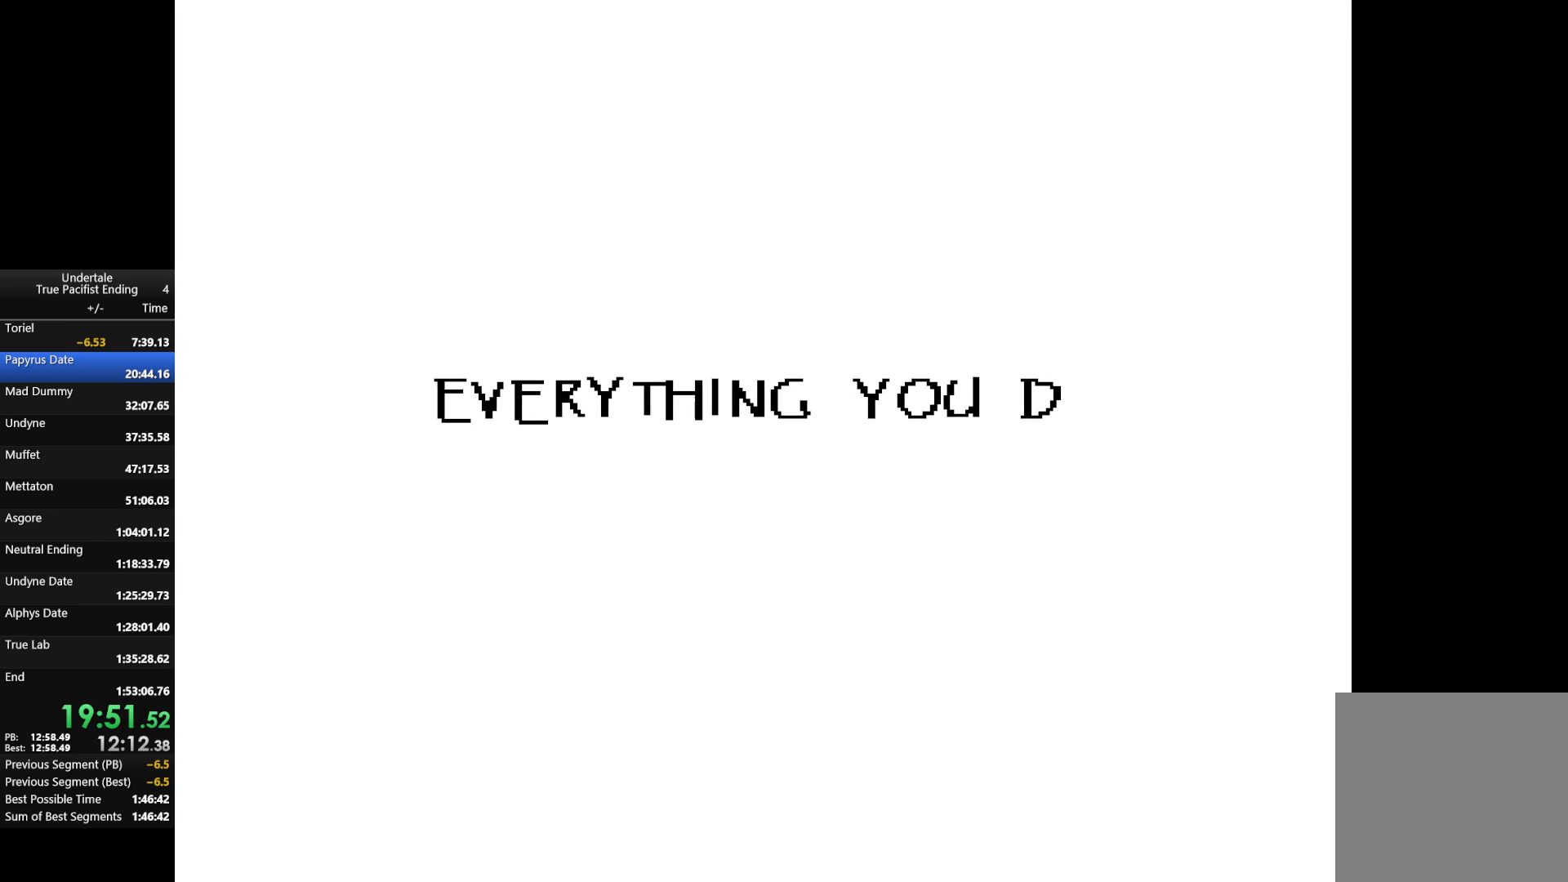
{"keys": ["return"], "events": [[67, "return", "up"], [133, "return", "down"], [133, "z", "down"], [233, "return", "up"], [233, "z", "up"], [300, "return", "down"], [333, "z", "down"], [367, "return", "up"], [433, "return", "down"], [433, "z", "up"]]}
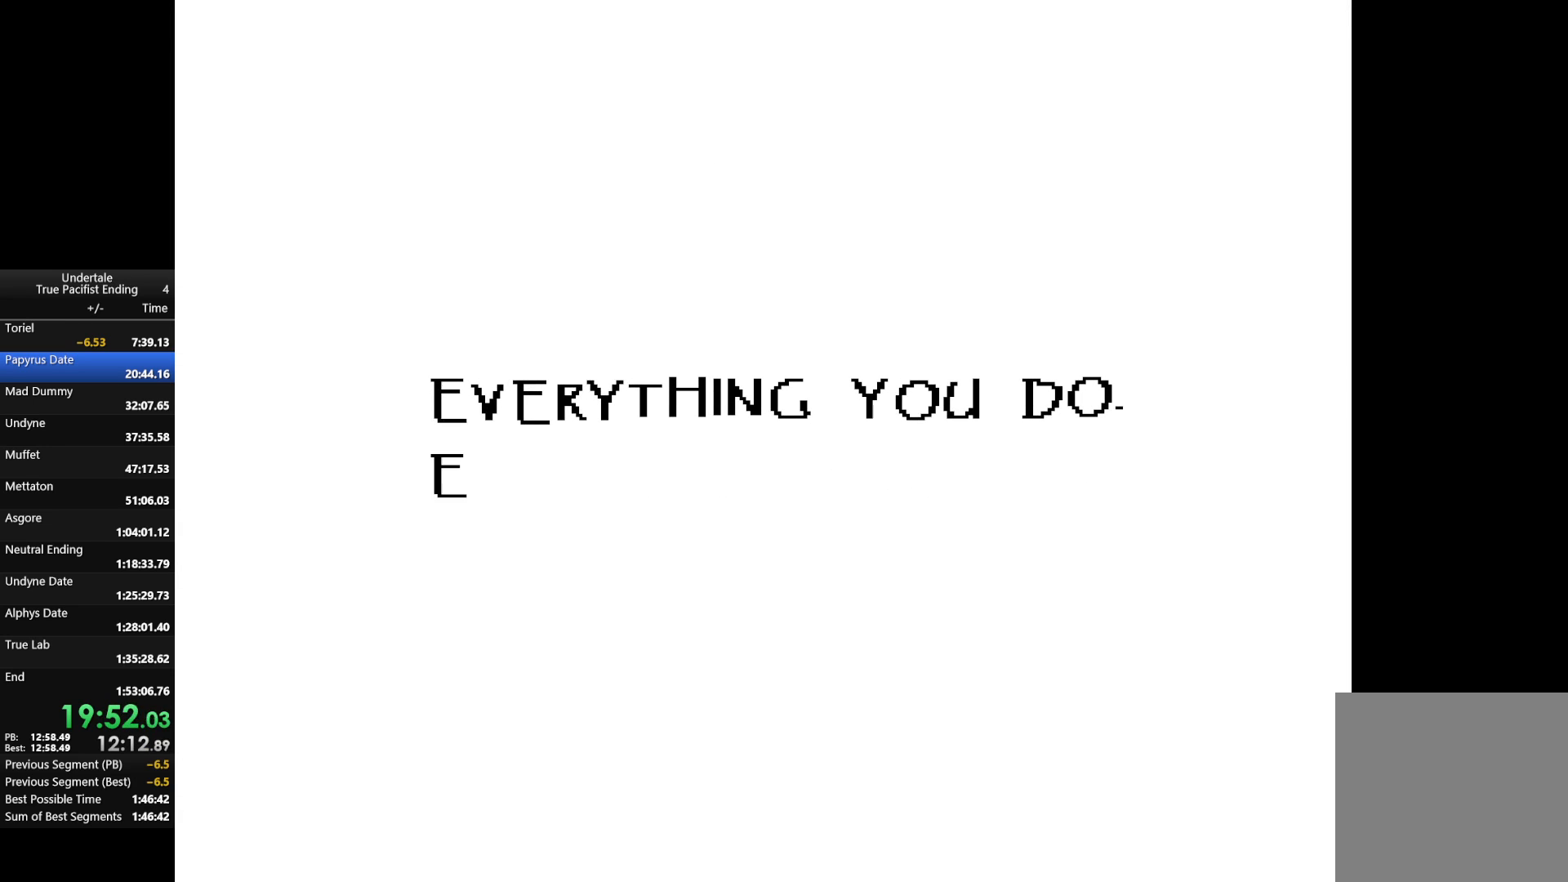
{"keys": ["return"], "events": [[33, "return", "up"], [33, "z", "down"], [100, "return", "down"], [100, "z", "up"], [167, "return", "up"], [233, "return", "down"], [233, "z", "down"], [300, "return", "up"], [300, "z", "up"], [400, "return", "down"], [433, "return", "up"], [433, "z", "down"], [500, "return", "down"], [500, "z", "up"]]}
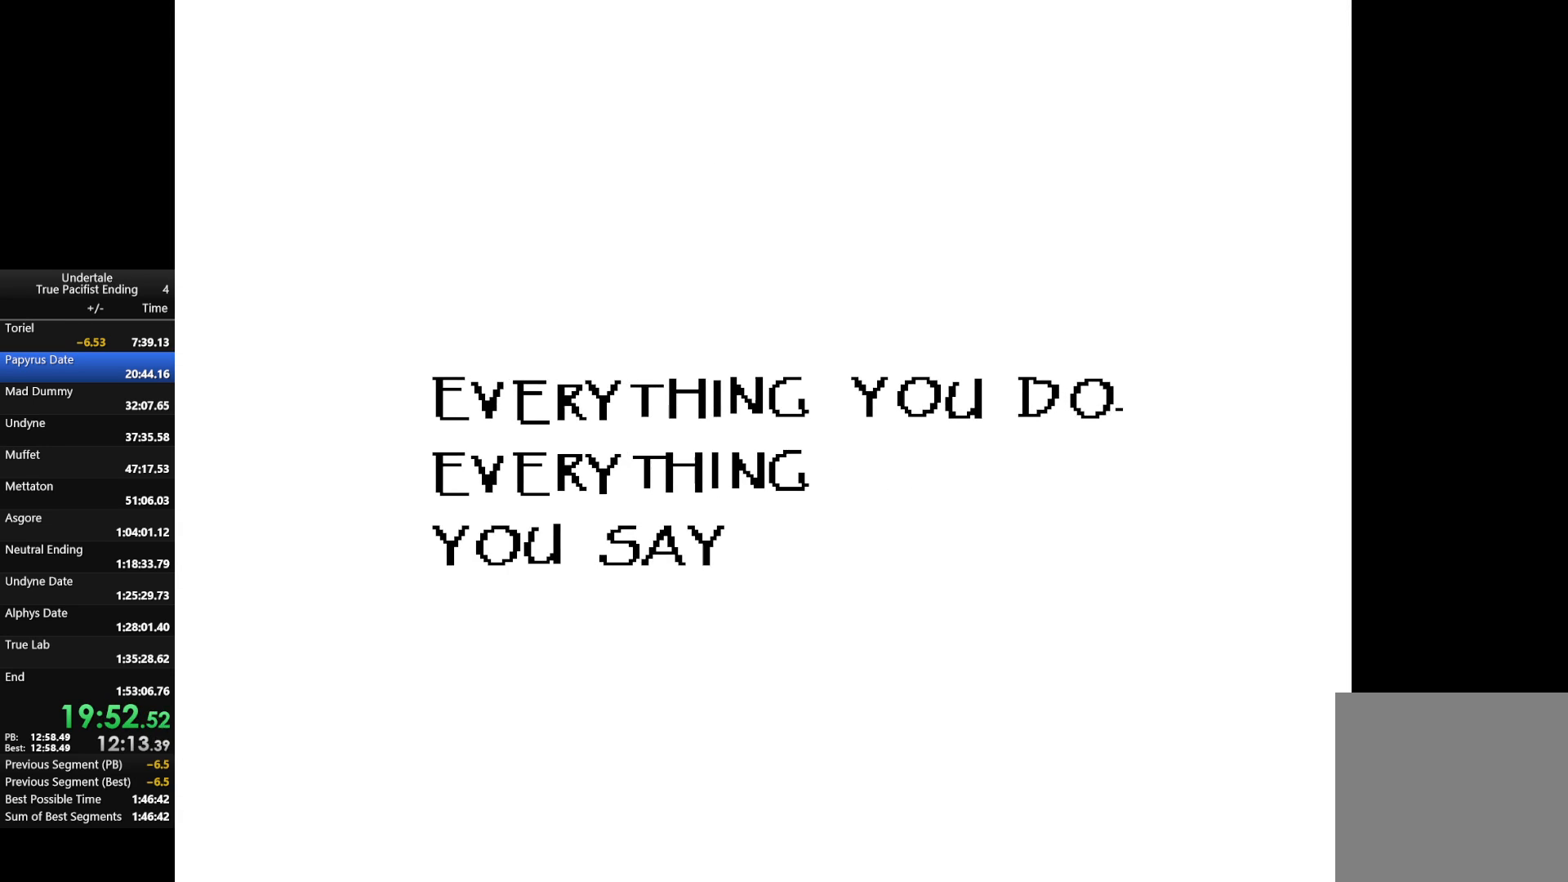
{"keys": ["return", "z"], "events": [[33, "return", "up"], [100, "z", "down"], [133, "return", "down"], [167, "return", "up"], [167, "z", "up"], [267, "return", "down"], [267, "z", "down"], [333, "return", "up"], [367, "z", "up"], [400, "return", "down"], [467, "return", "up"], [467, "z", "down"], [500, "return", "down"]]}
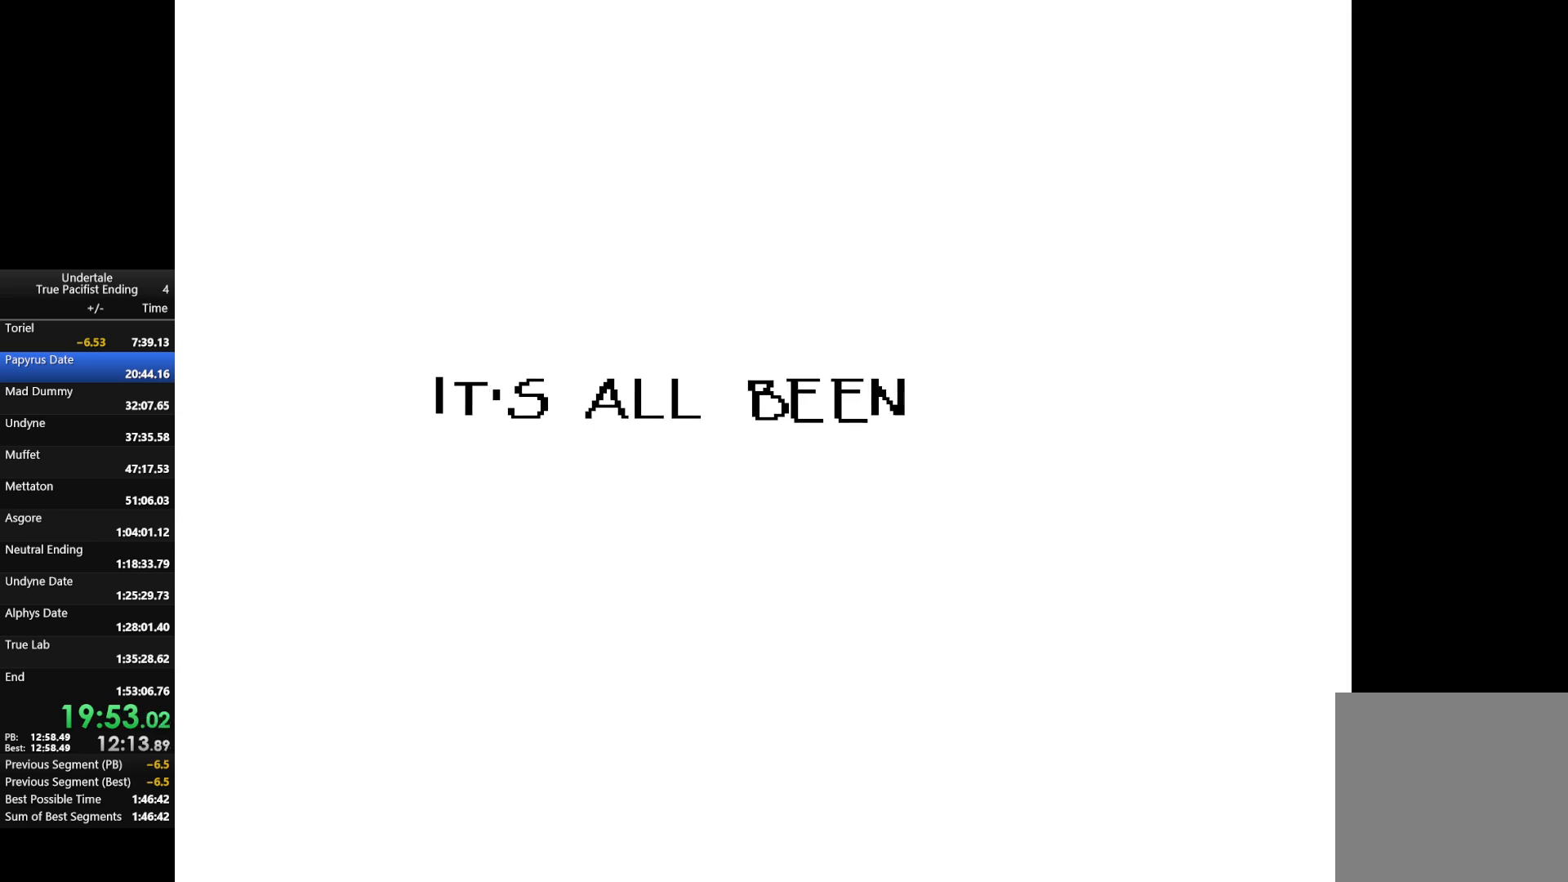
{"keys": ["return"], "events": [[67, "z", "up"], [100, "return", "up"], [133, "z", "down"], [200, "return", "down"], [233, "return", "up"], [233, "z", "up"], [333, "return", "down"], [333, "z", "down"], [400, "return", "up"], [433, "return", "down"], [433, "z", "up"]]}
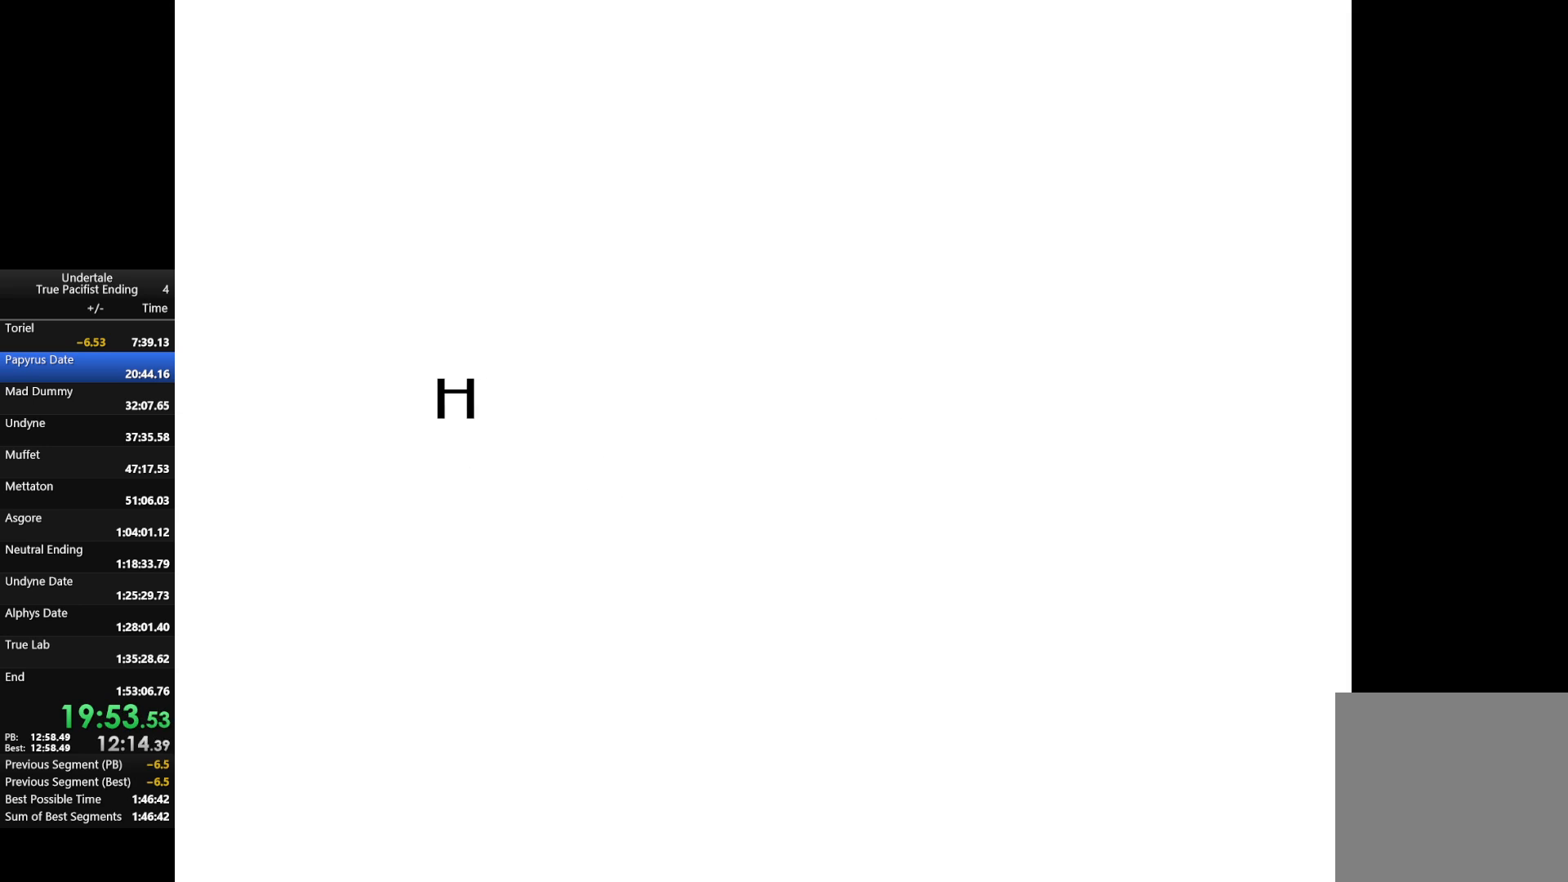
{"keys": [], "events": [[33, "return", "up"], [33, "z", "down"], [67, "return", "down"], [100, "return", "up"], [100, "z", "up"], [200, "return", "down"], [200, "z", "down"], [267, "return", "up"], [300, "return", "down"], [300, "z", "up"], [367, "return", "up"], [400, "z", "down"], [433, "return", "down"], [500, "return", "up"], [500, "z", "up"]]}
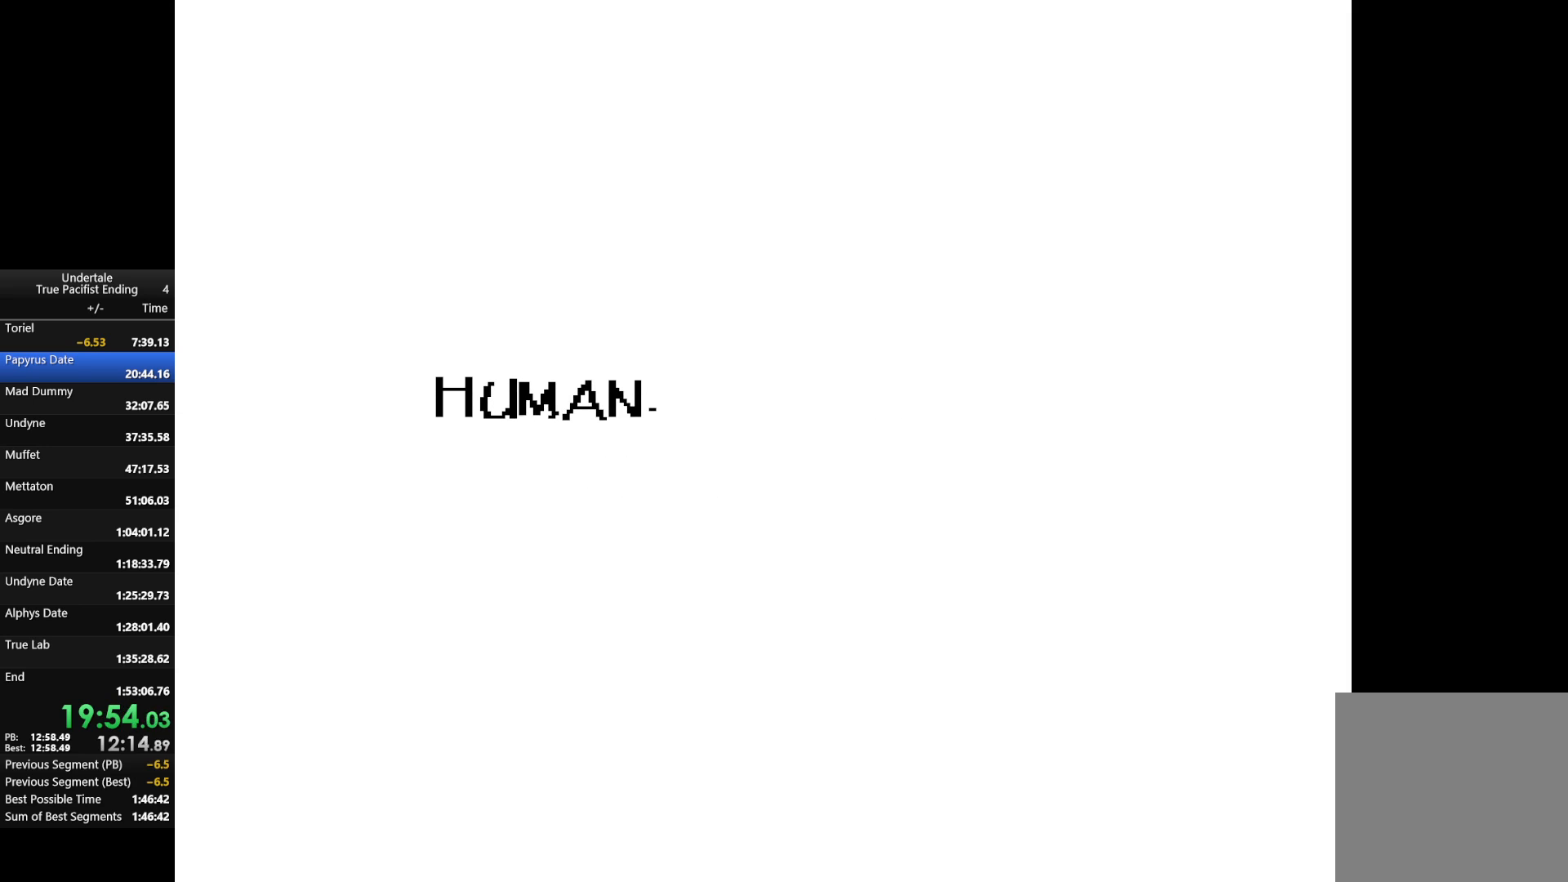
{"keys": ["return", "z"], "events": [[33, "return", "down"], [100, "z", "down"], [133, "return", "up"], [167, "z", "up"], [233, "return", "down"], [267, "return", "up"], [267, "z", "down"], [333, "return", "down"], [367, "z", "up"], [400, "return", "up"], [467, "return", "down"], [467, "z", "down"]]}
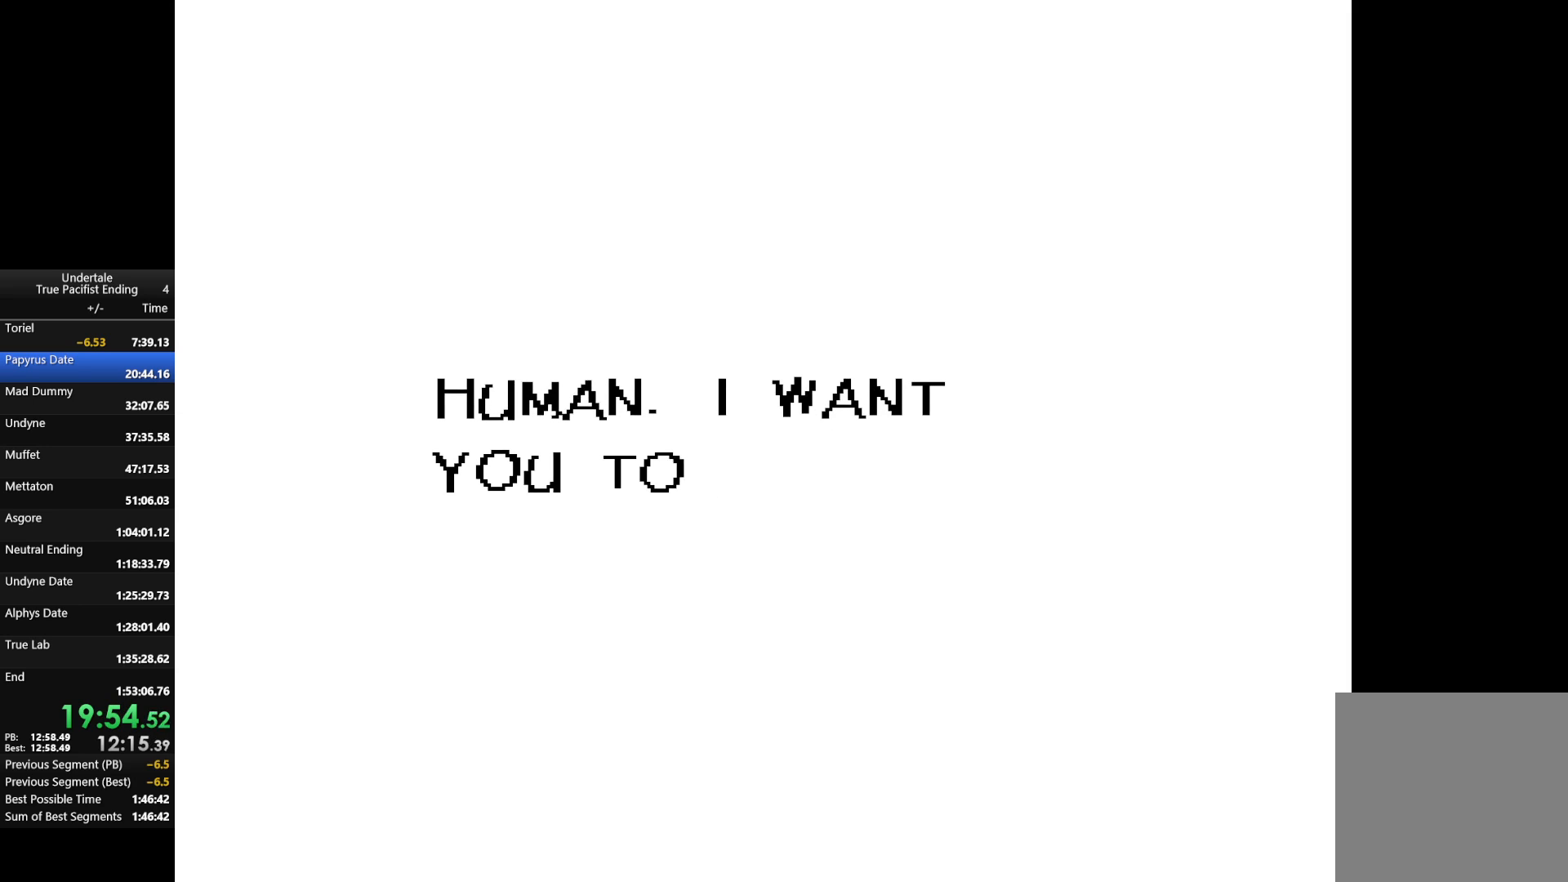
{"keys": ["return"], "events": [[67, "z", "up"], [133, "return", "up"], [133, "z", "down"], [200, "return", "down"], [233, "z", "up"], [300, "return", "up"], [333, "return", "down"], [400, "return", "up"], [400, "z", "down"], [467, "return", "down"], [467, "z", "up"]]}
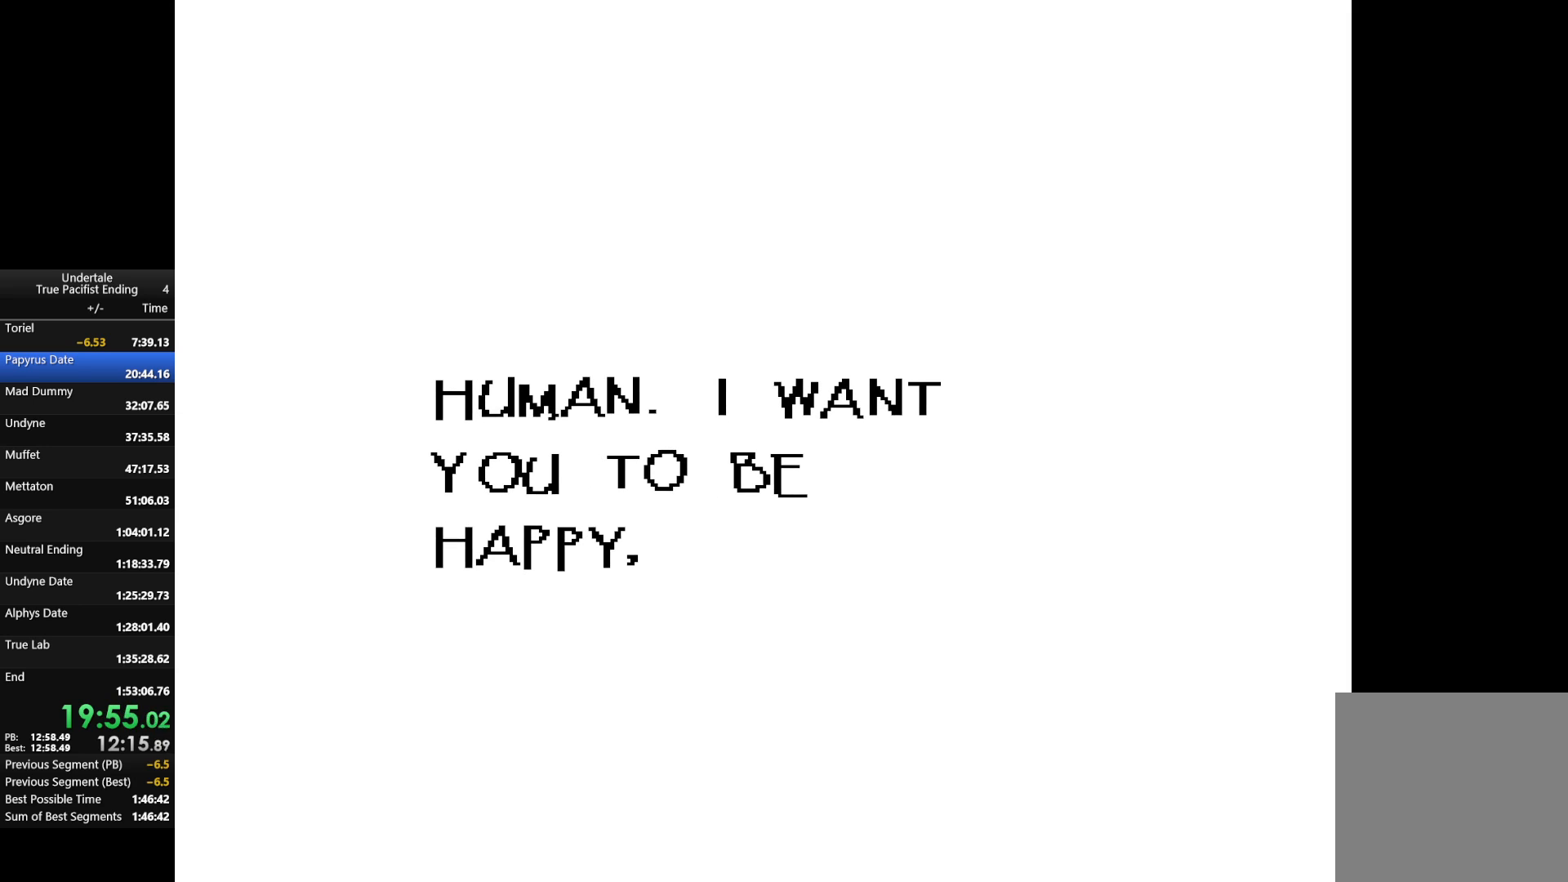
{"keys": ["return", "z"], "events": [[33, "return", "up"], [67, "z", "down"], [100, "return", "down"], [167, "return", "up"], [167, "z", "up"], [267, "return", "down"], [267, "z", "down"], [300, "return", "up"], [367, "z", "up"], [400, "return", "down"], [433, "return", "up"], [433, "z", "down"], [500, "return", "down"]]}
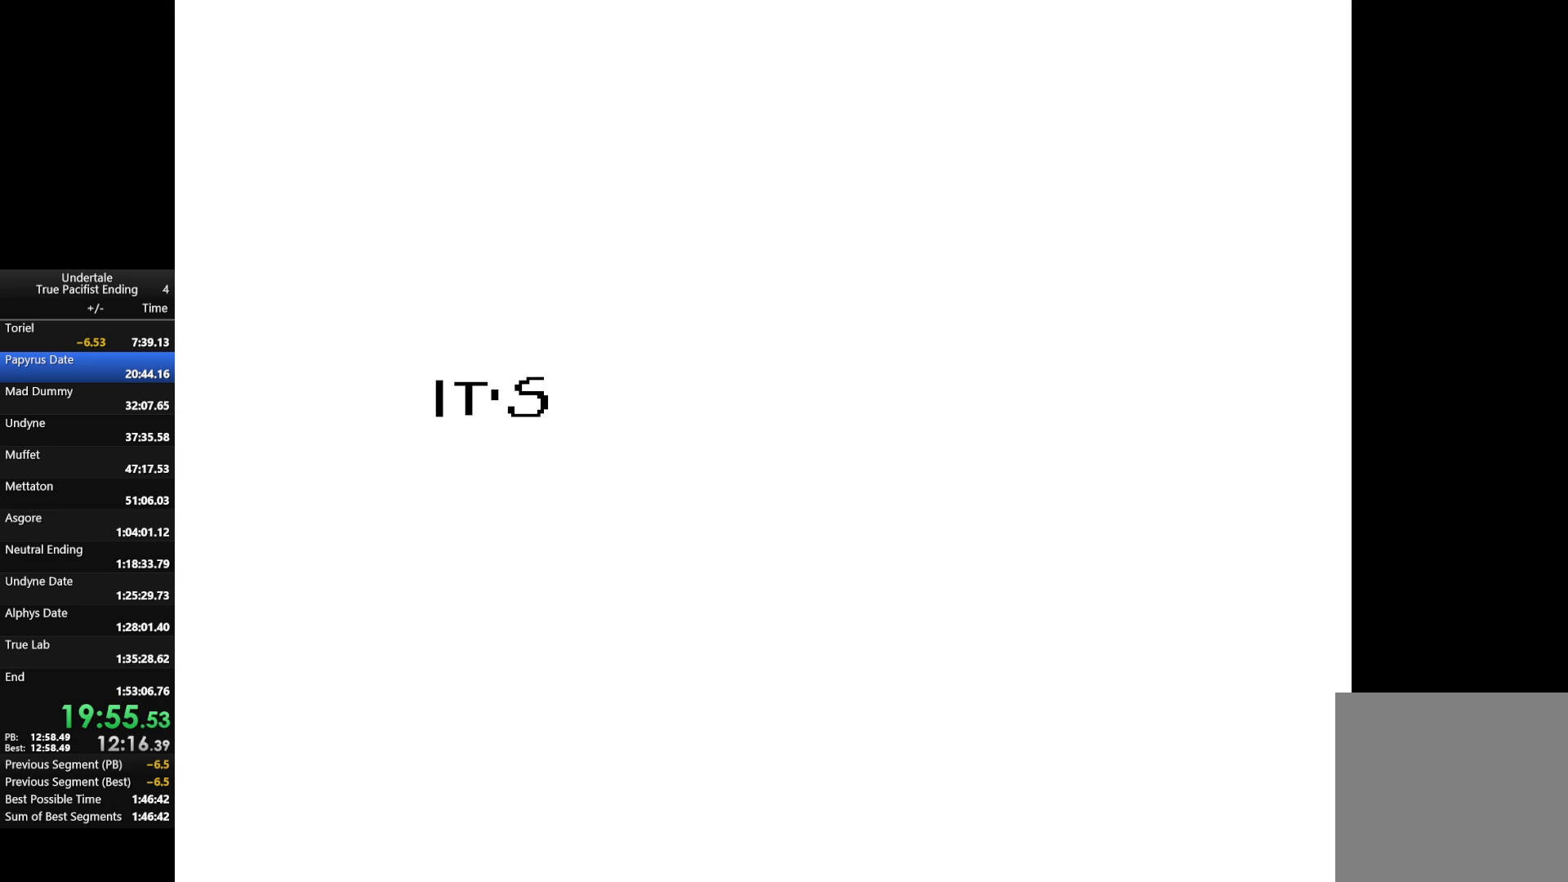
{"keys": ["return", "z"], "events": [[33, "z", "up"], [100, "return", "up"], [133, "return", "down"], [133, "z", "down"], [200, "return", "up"], [233, "z", "up"], [267, "return", "down"], [333, "return", "up"], [333, "z", "down"], [400, "z", "up"], [467, "return", "down"], [500, "z", "down"]]}
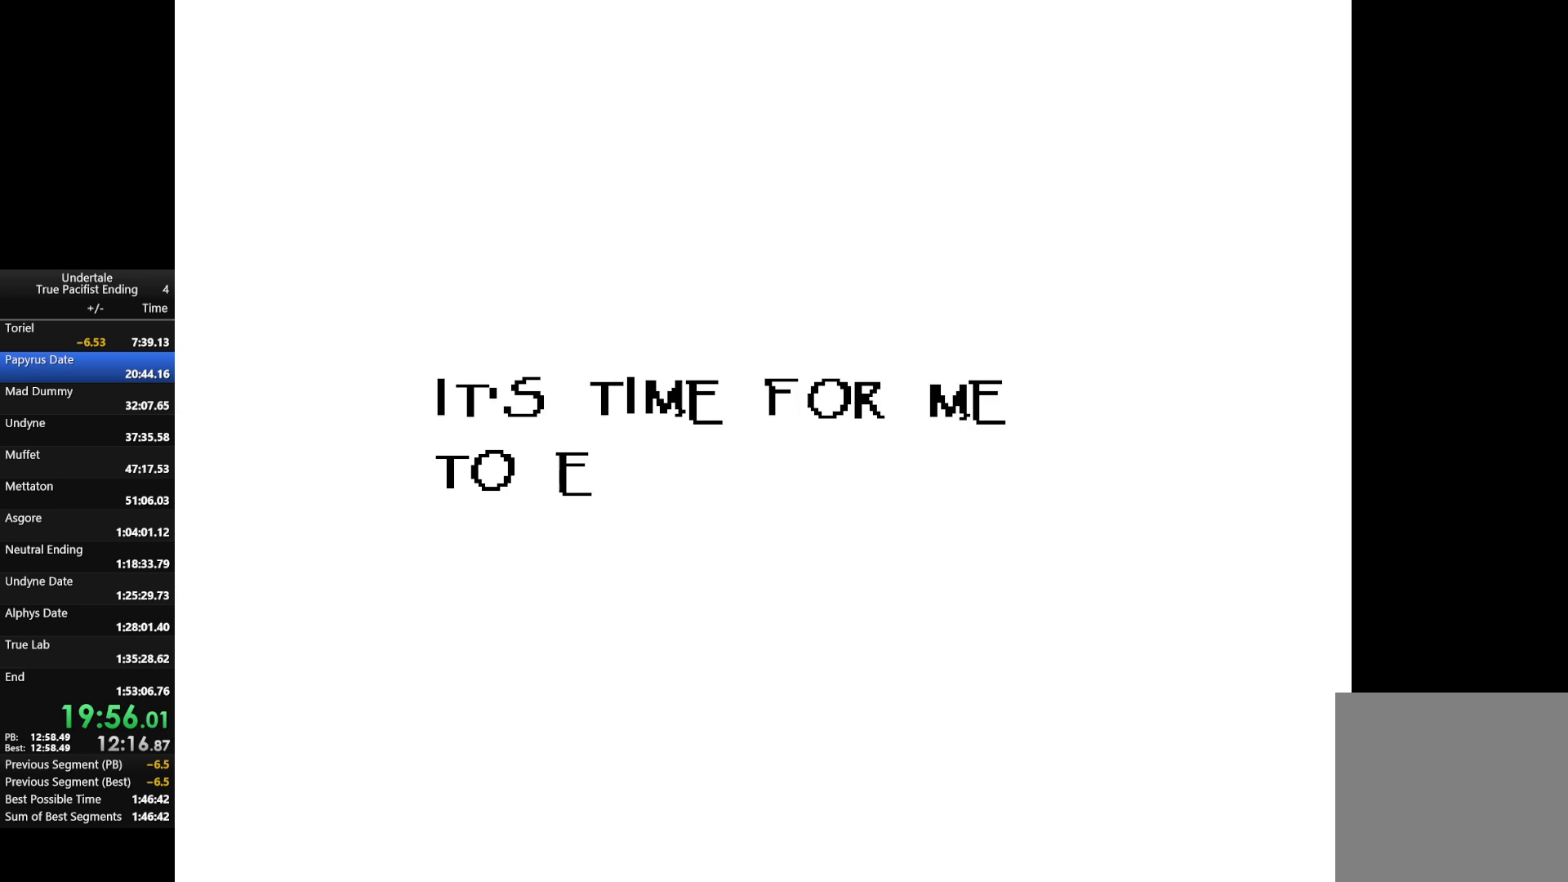
{"keys": ["return"], "events": [[100, "return", "up"], [100, "z", "up"], [200, "return", "down"], [200, "z", "down"], [233, "return", "up"], [300, "z", "up"], [333, "return", "down"], [367, "return", "up"], [433, "z", "down"], [467, "return", "down"], [467, "z", "up"]]}